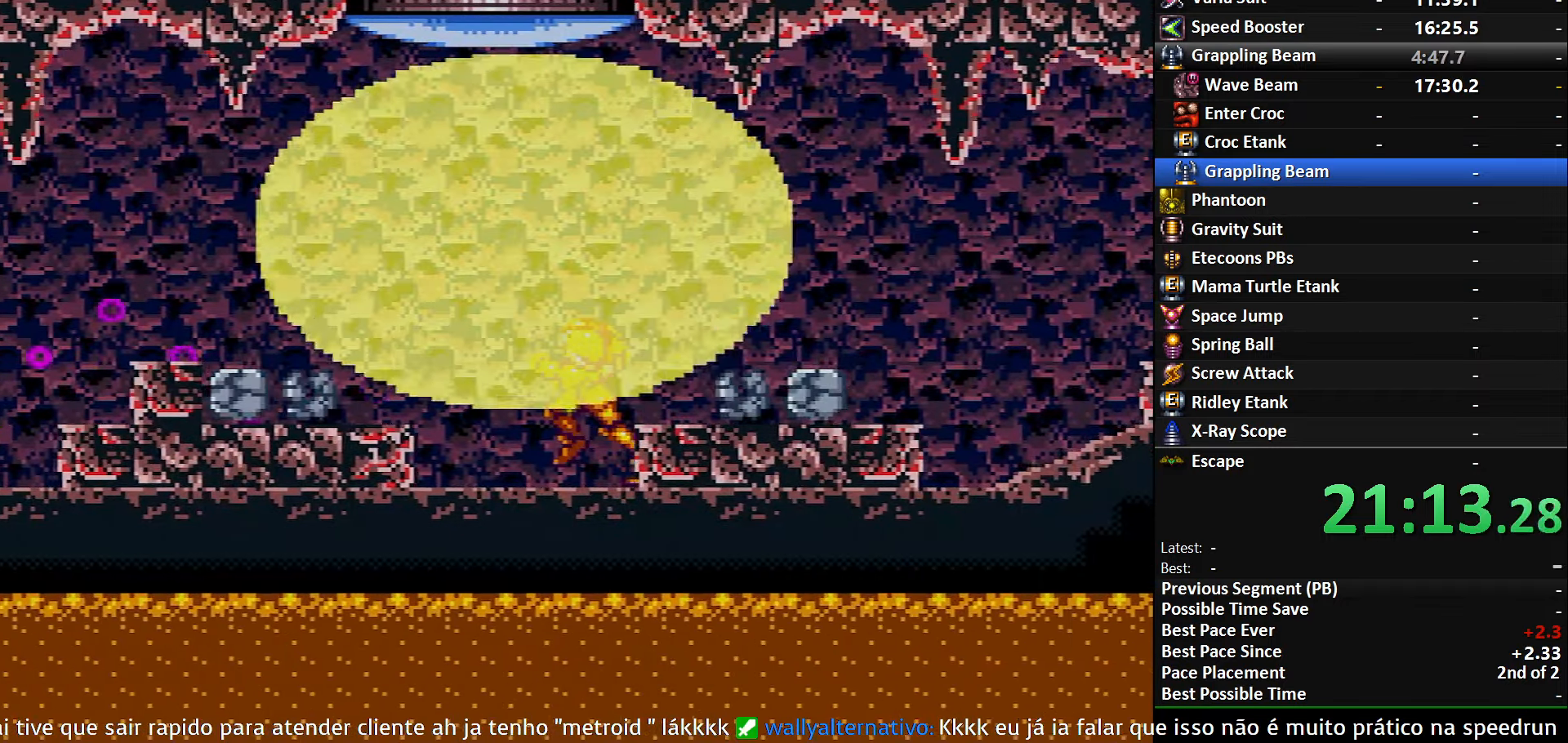
Gameplay with a controller (Nintendo layout); each line is a JSON object with the inputs held at the frame after it. "events" lists button and stick changes between this image and that frame as [ms after this image, input, new state], when the widget could be followed in between. Not read: L3 R3 SELECT.
{"buttons": ["B", "DPAD_LEFT"], "events": [[233, "B", "down"]]}
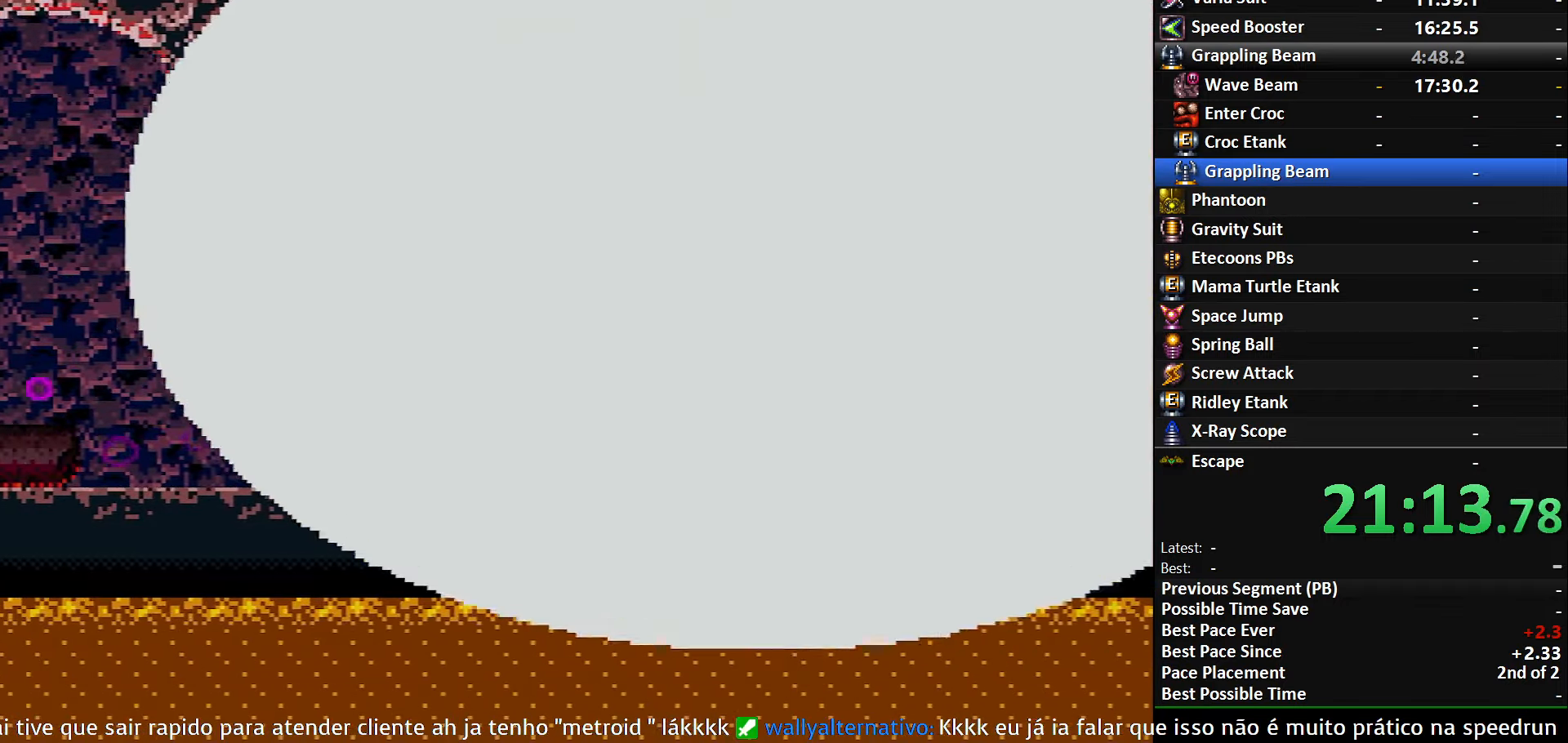
{"buttons": ["B", "DPAD_LEFT"], "events": [[333, "X", "down"], [466, "X", "up"]]}
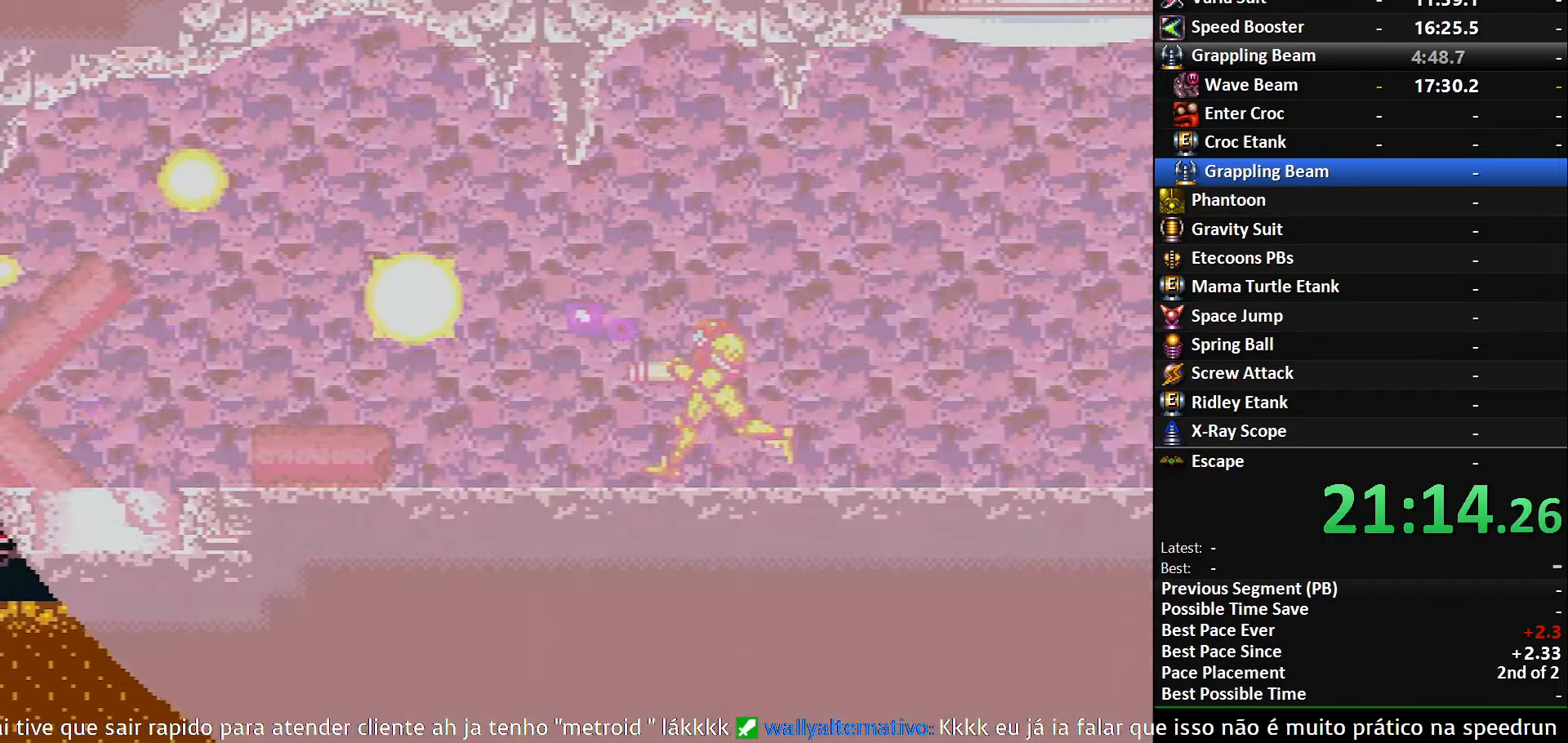
{"buttons": ["B", "DPAD_LEFT"], "events": [[266, "X", "down"], [416, "X", "up"]]}
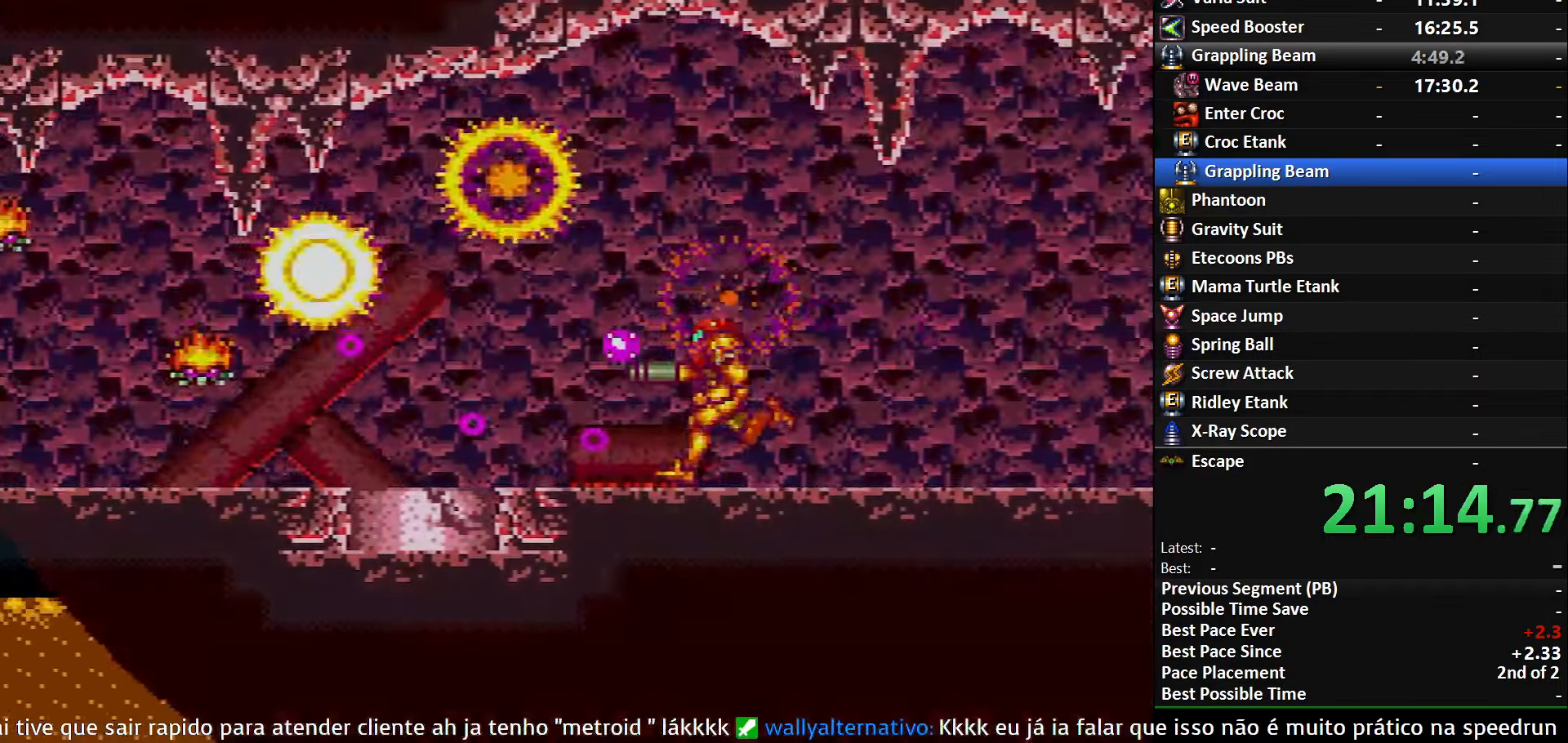
{"buttons": ["B", "DPAD_LEFT"], "events": [[300, "X", "down"], [417, "X", "up"]]}
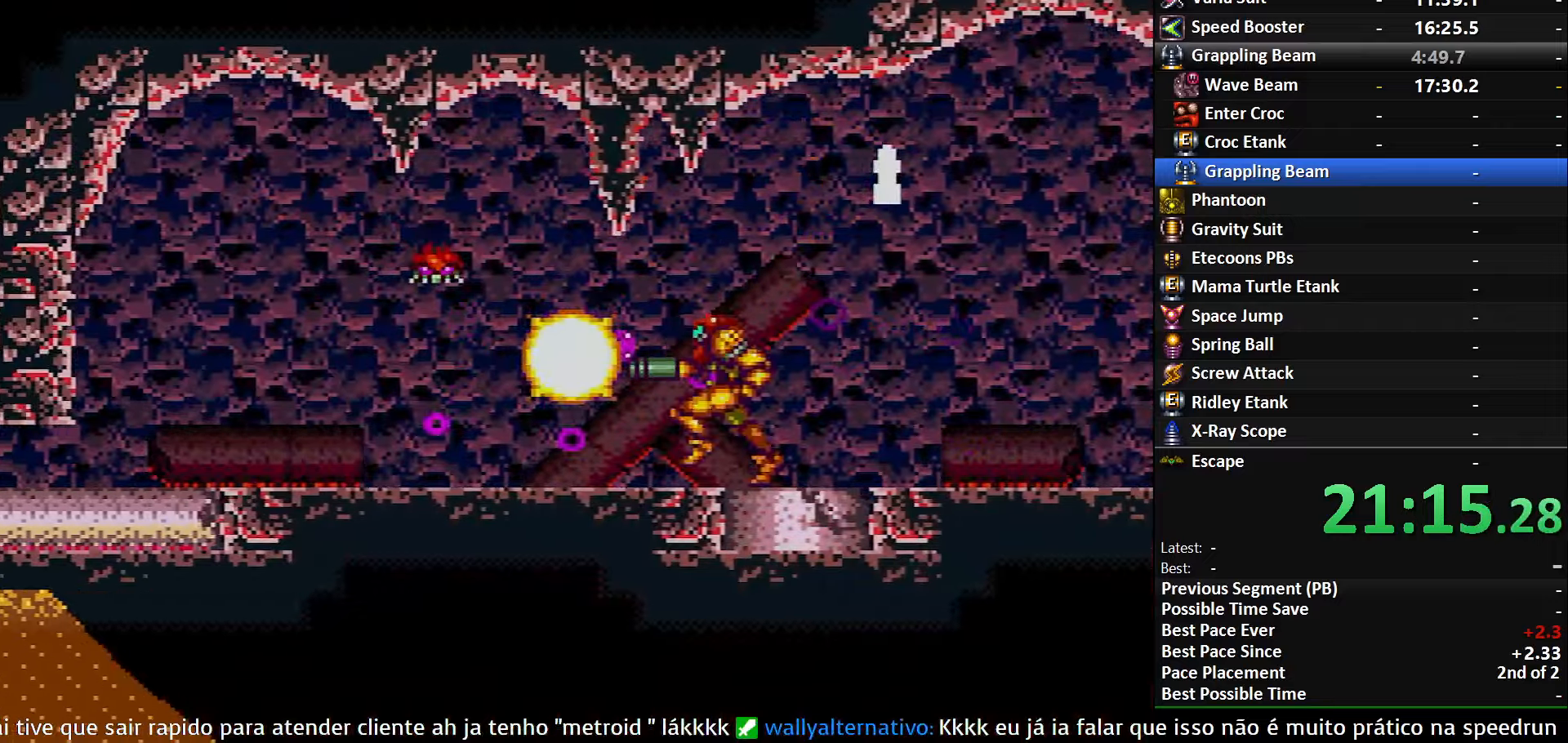
{"buttons": ["B", "L1", "DPAD_LEFT"], "events": [[200, "R1", "down"], [283, "R1", "up"], [300, "L1", "down"], [367, "R1", "down"], [400, "L1", "up"], [450, "R1", "up"], [467, "L1", "down"]]}
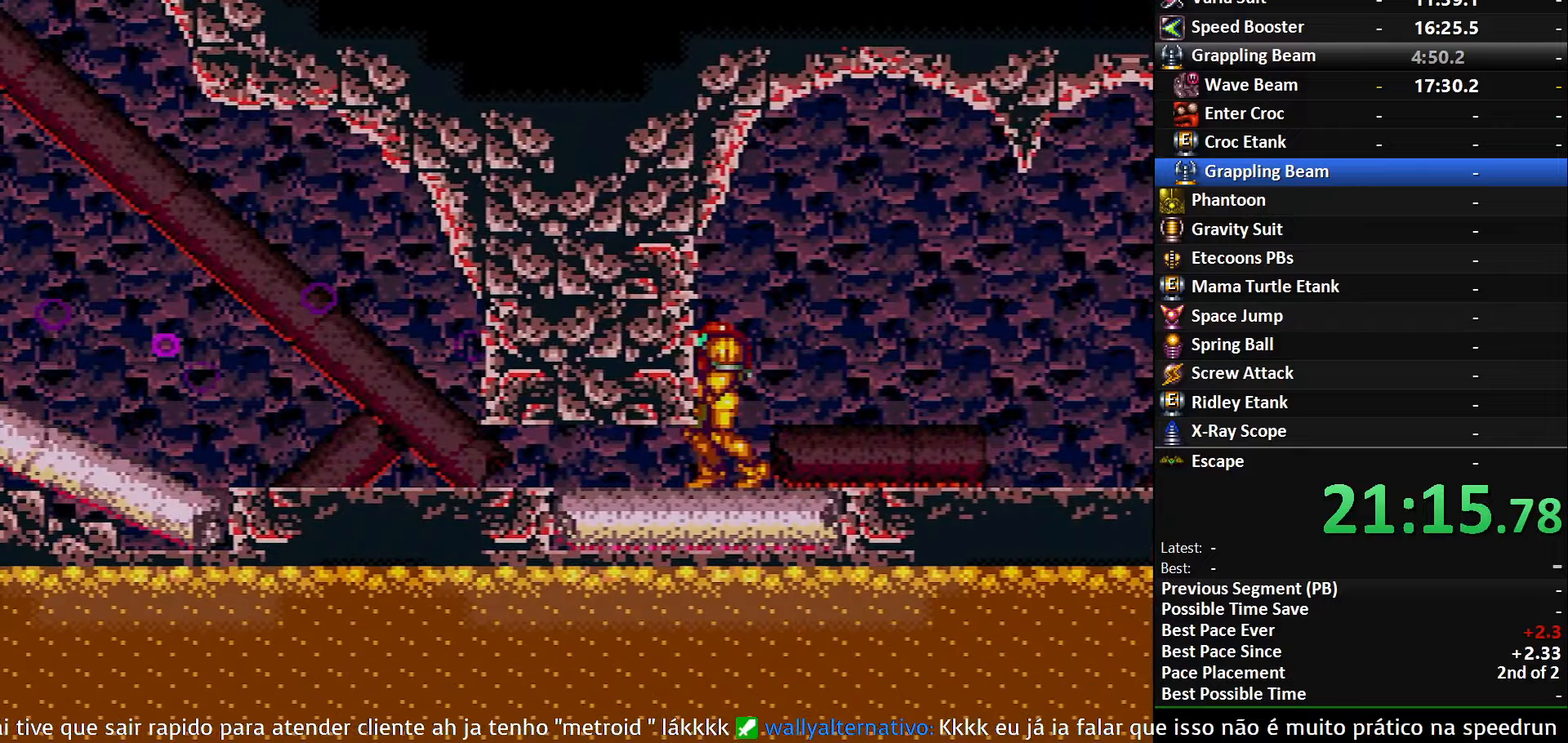
{"buttons": ["B", "X", "DPAD_RIGHT"], "events": [[50, "L1", "up"], [50, "R1", "down"], [133, "R1", "up"], [200, "DPAD_LEFT", "up"], [217, "DPAD_RIGHT", "down"], [467, "X", "down"]]}
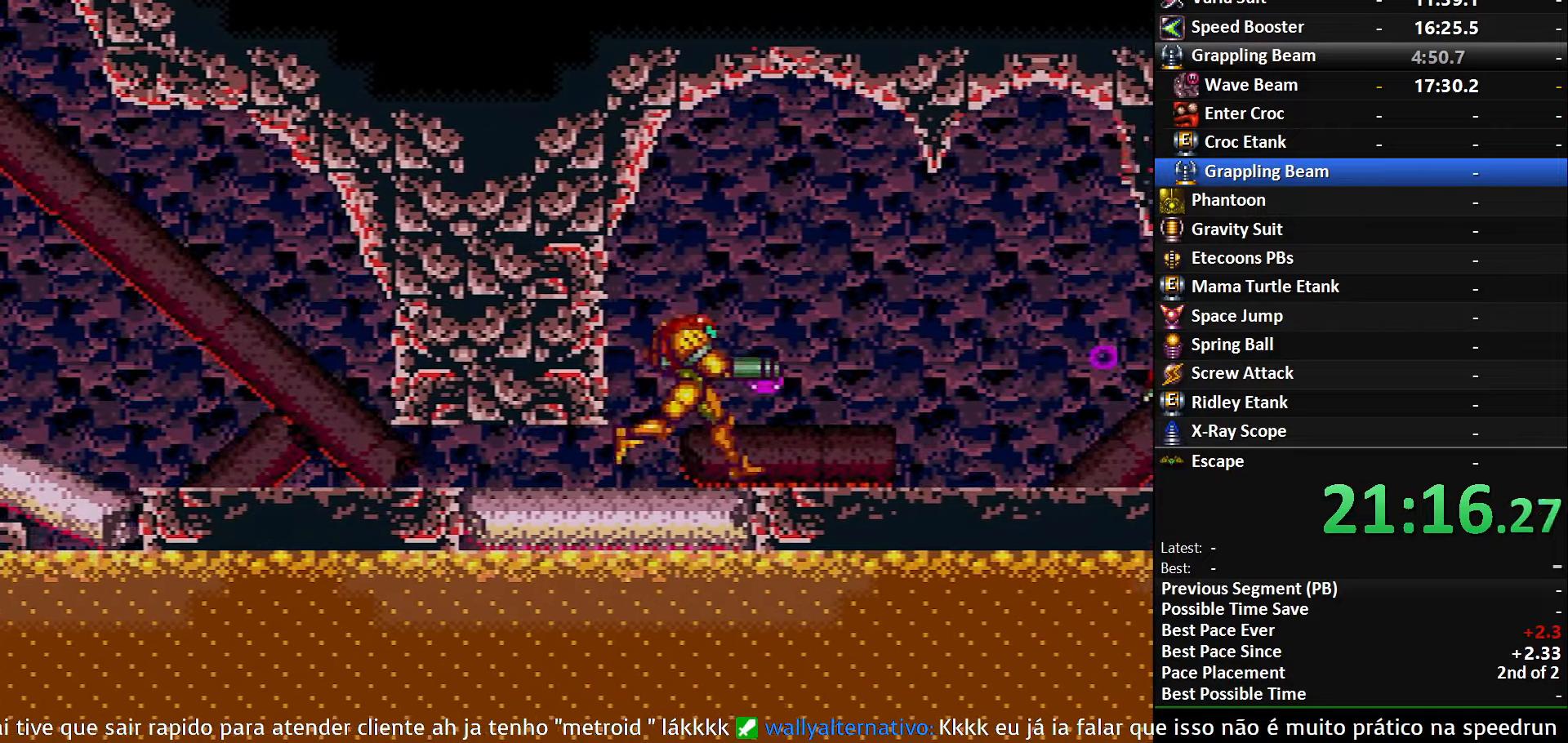
{"buttons": ["B", "DPAD_RIGHT"], "events": [[100, "X", "up"]]}
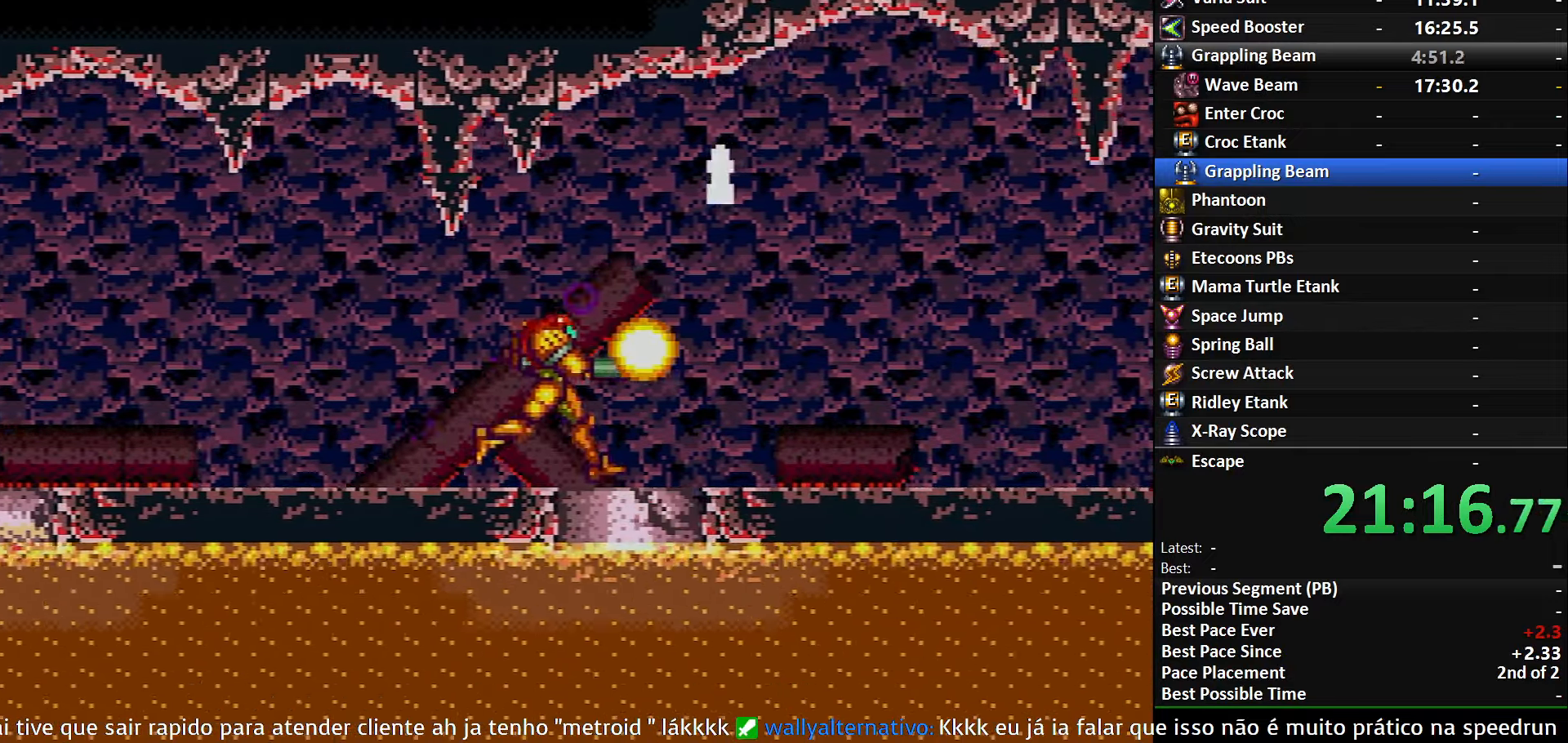
{"buttons": ["B", "DPAD_RIGHT"], "events": [[17, "X", "down"], [133, "X", "up"]]}
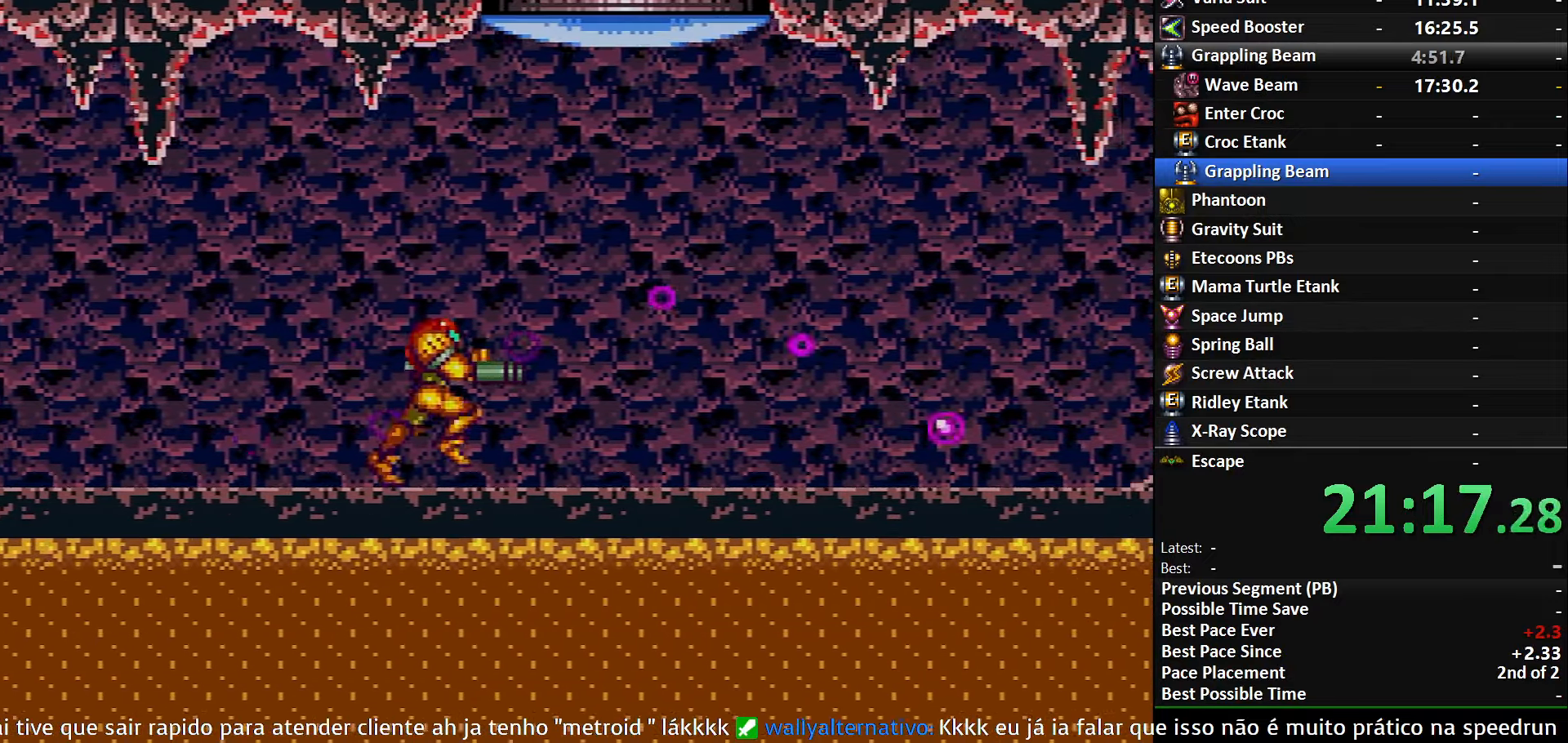
{"buttons": ["DPAD_LEFT"], "events": [[183, "DPAD_LEFT", "down"], [183, "DPAD_RIGHT", "up"], [217, "B", "up"], [283, "DPAD_LEFT", "up"], [317, "DPAD_LEFT", "down"], [417, "DPAD_LEFT", "up"], [467, "DPAD_LEFT", "down"]]}
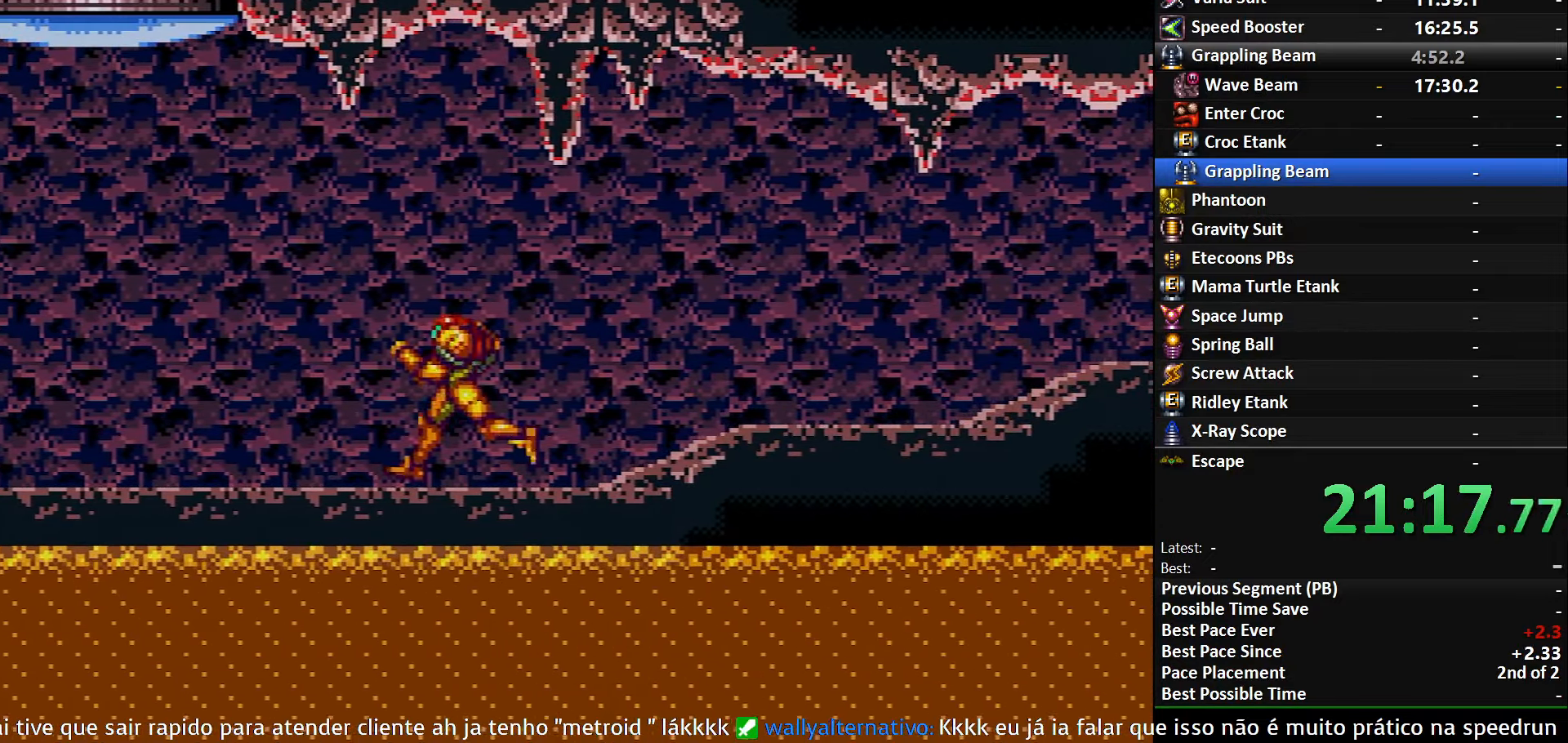
{"buttons": ["B", "DPAD_LEFT"], "events": [[167, "B", "down"]]}
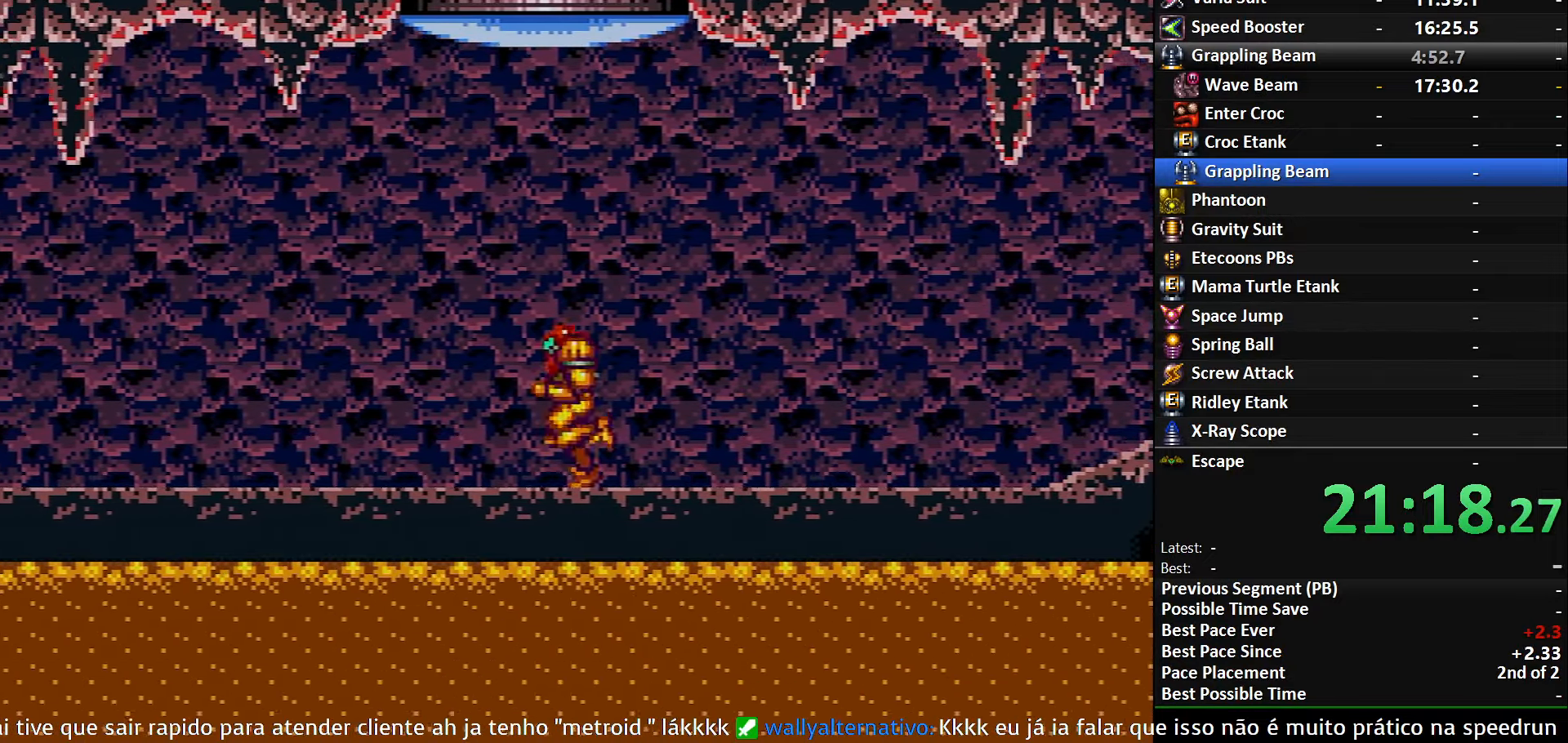
{"buttons": ["B", "DPAD_LEFT"], "events": []}
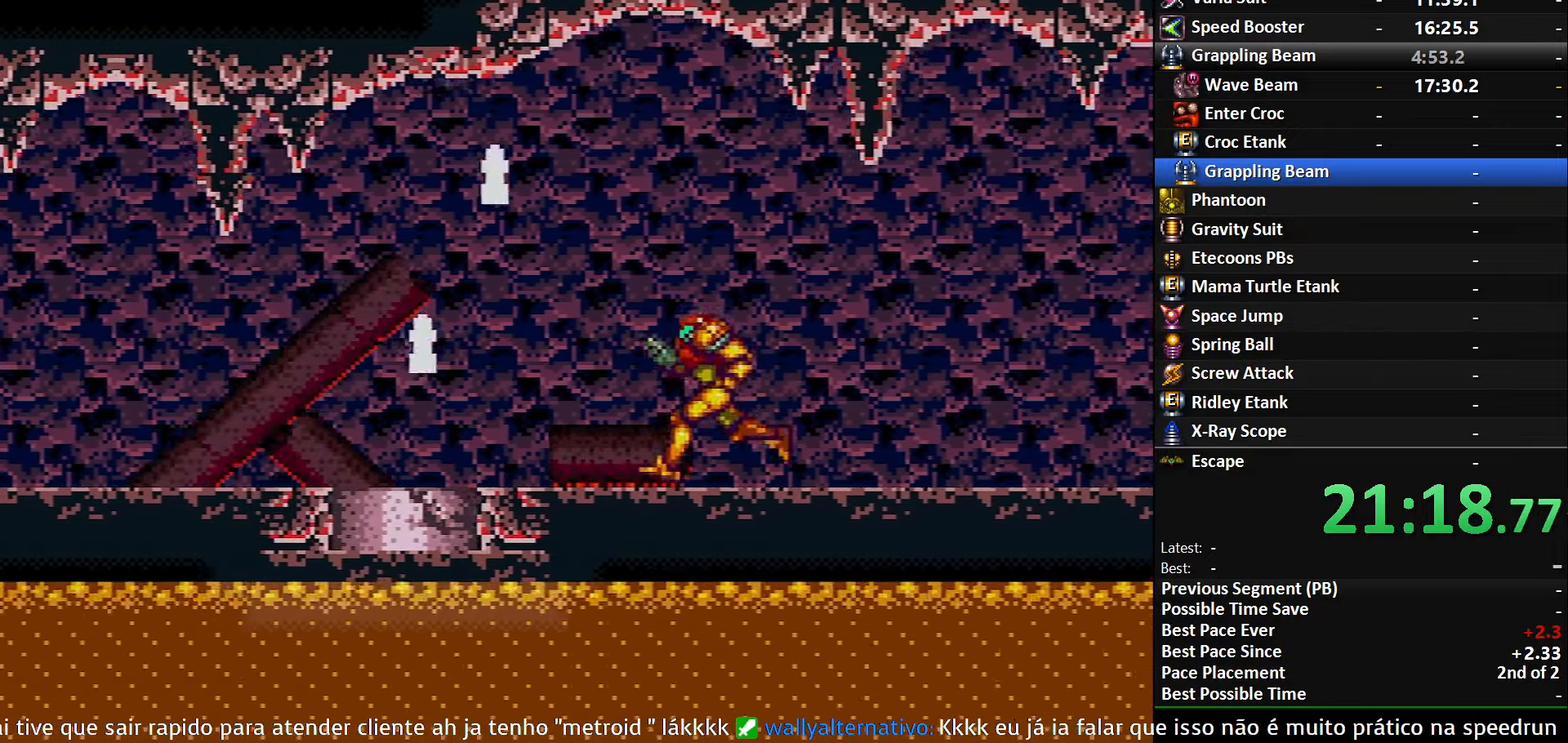
{"buttons": ["B", "DPAD_LEFT"], "events": []}
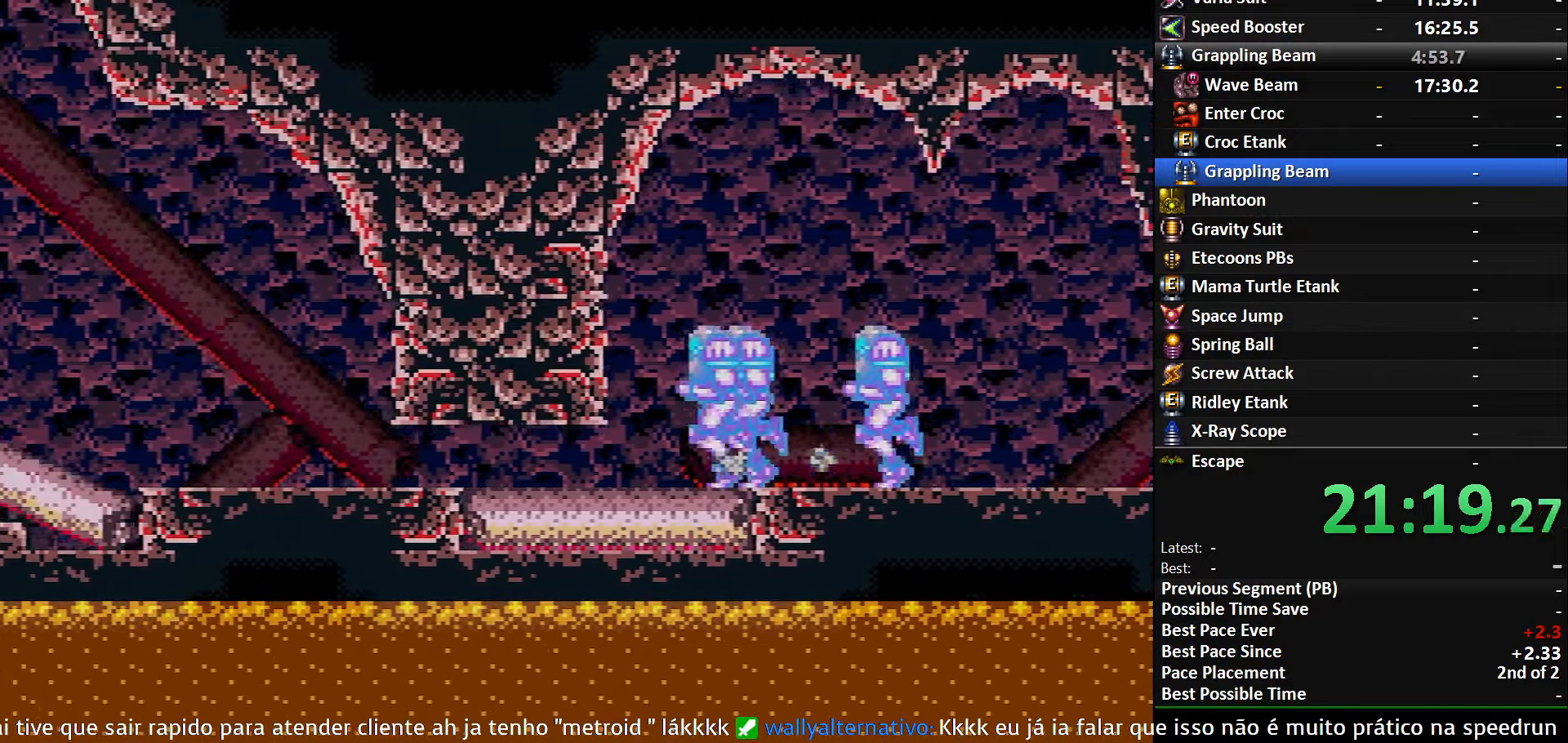
{"buttons": ["A", "DPAD_LEFT"], "events": [[450, "A", "down"], [483, "B", "up"]]}
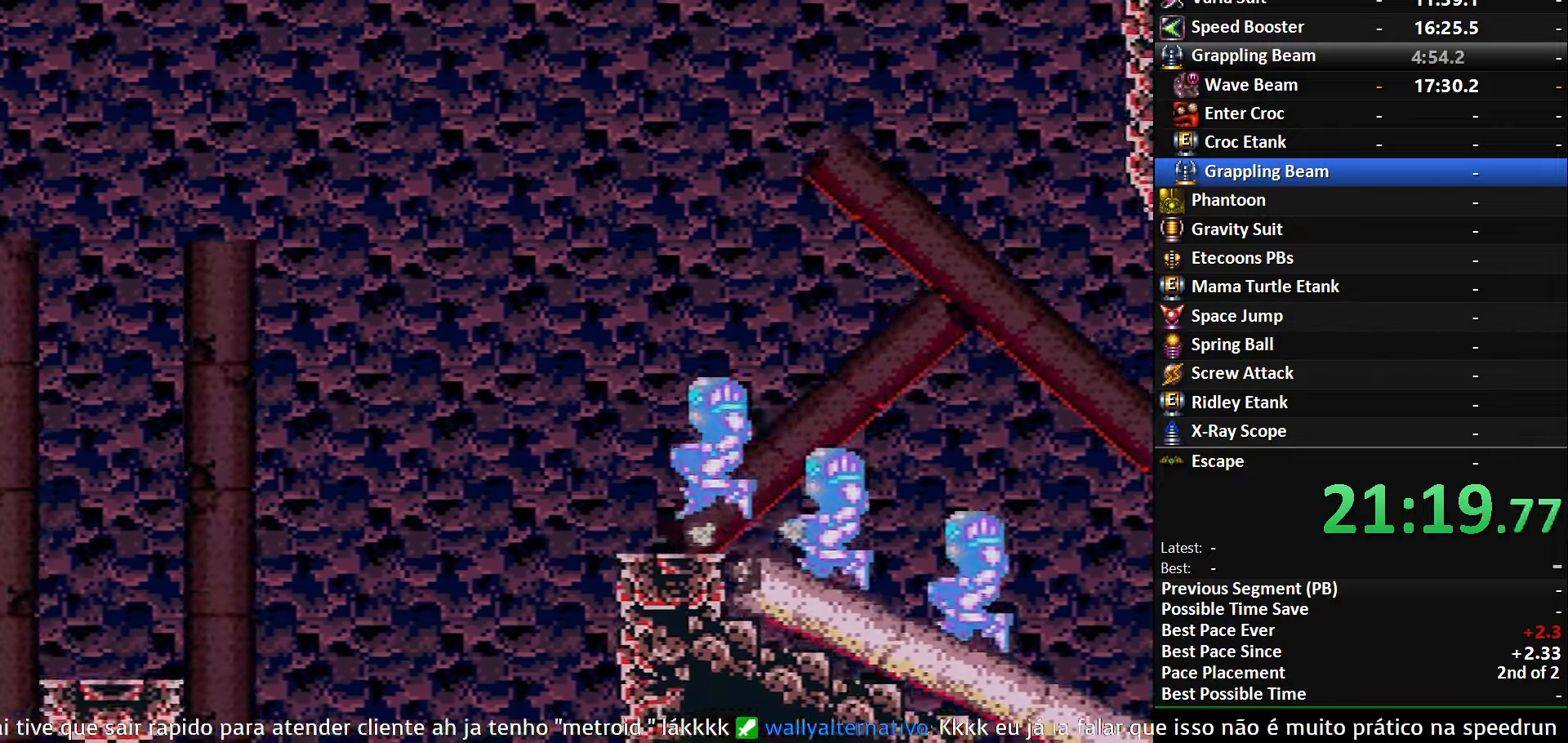
{"buttons": ["A", "DPAD_LEFT"], "events": []}
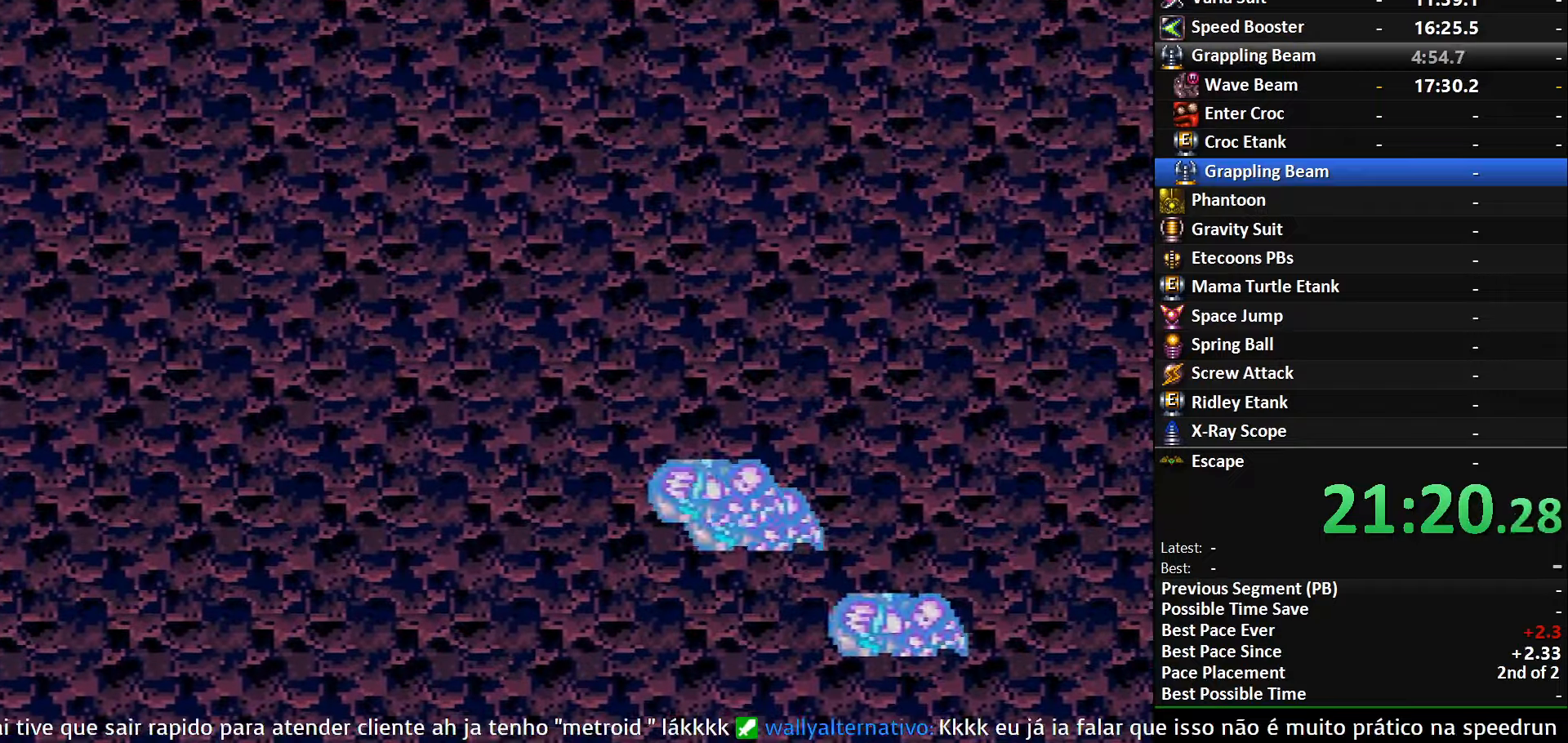
{"buttons": ["A", "DPAD_LEFT"], "events": []}
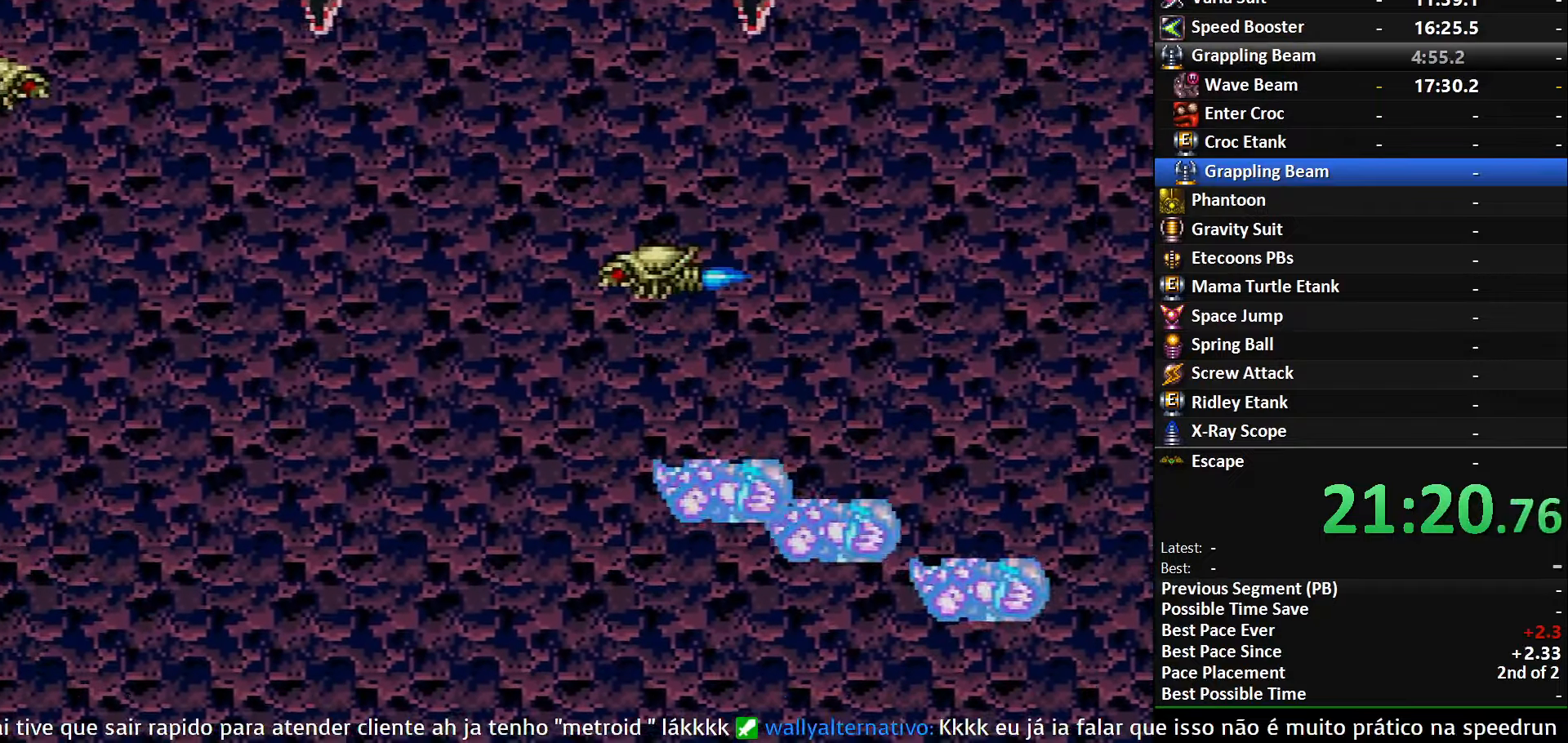
{"buttons": ["X", "L1", "DPAD_LEFT"], "events": [[34, "A", "up"], [50, "L1", "down"], [234, "X", "down"], [367, "X", "up"], [467, "X", "down"]]}
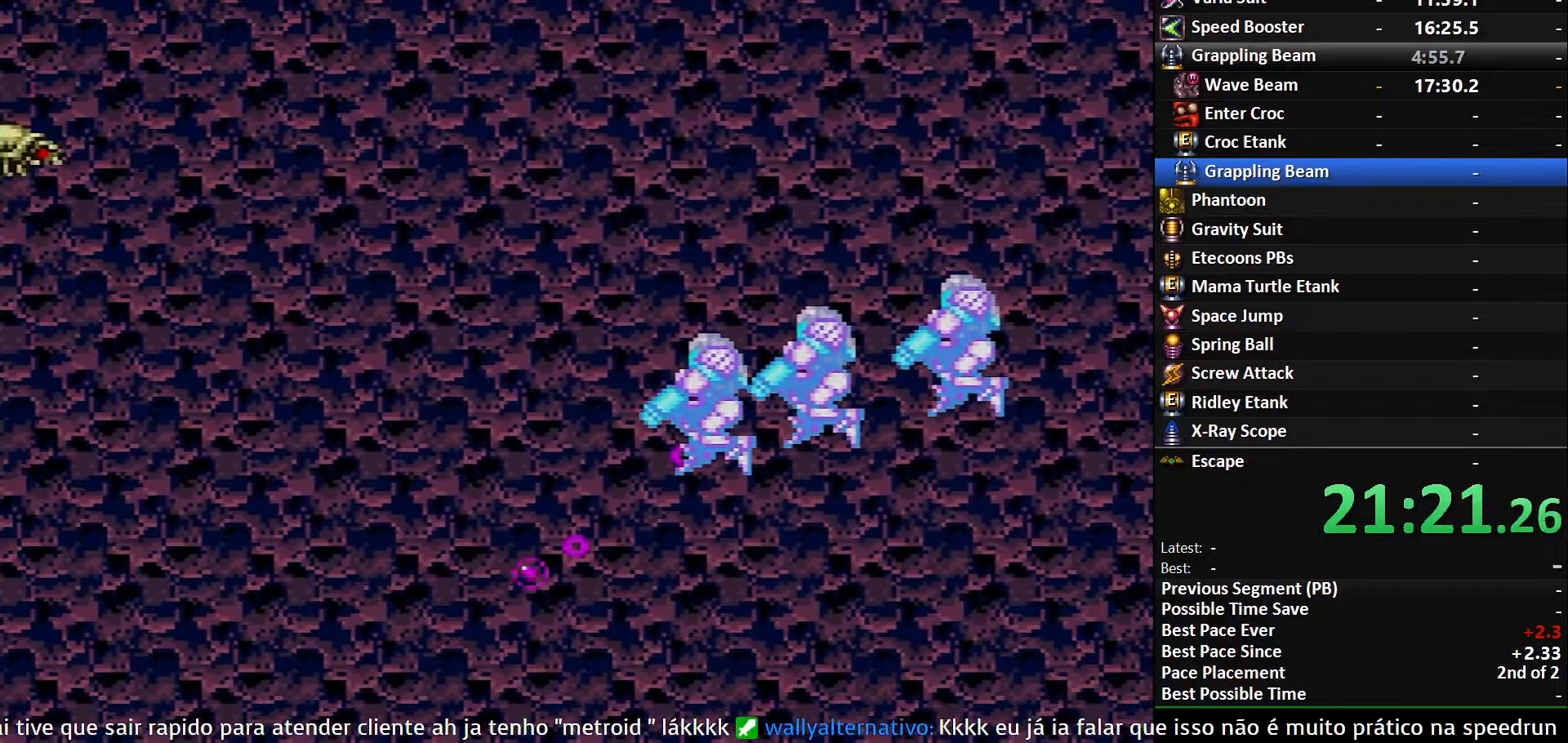
{"buttons": ["A"], "events": [[84, "X", "up"], [117, "A", "down"], [167, "L1", "up"], [184, "DPAD_DOWN", "down"], [184, "DPAD_LEFT", "up"], [300, "DPAD_DOWN", "up"]]}
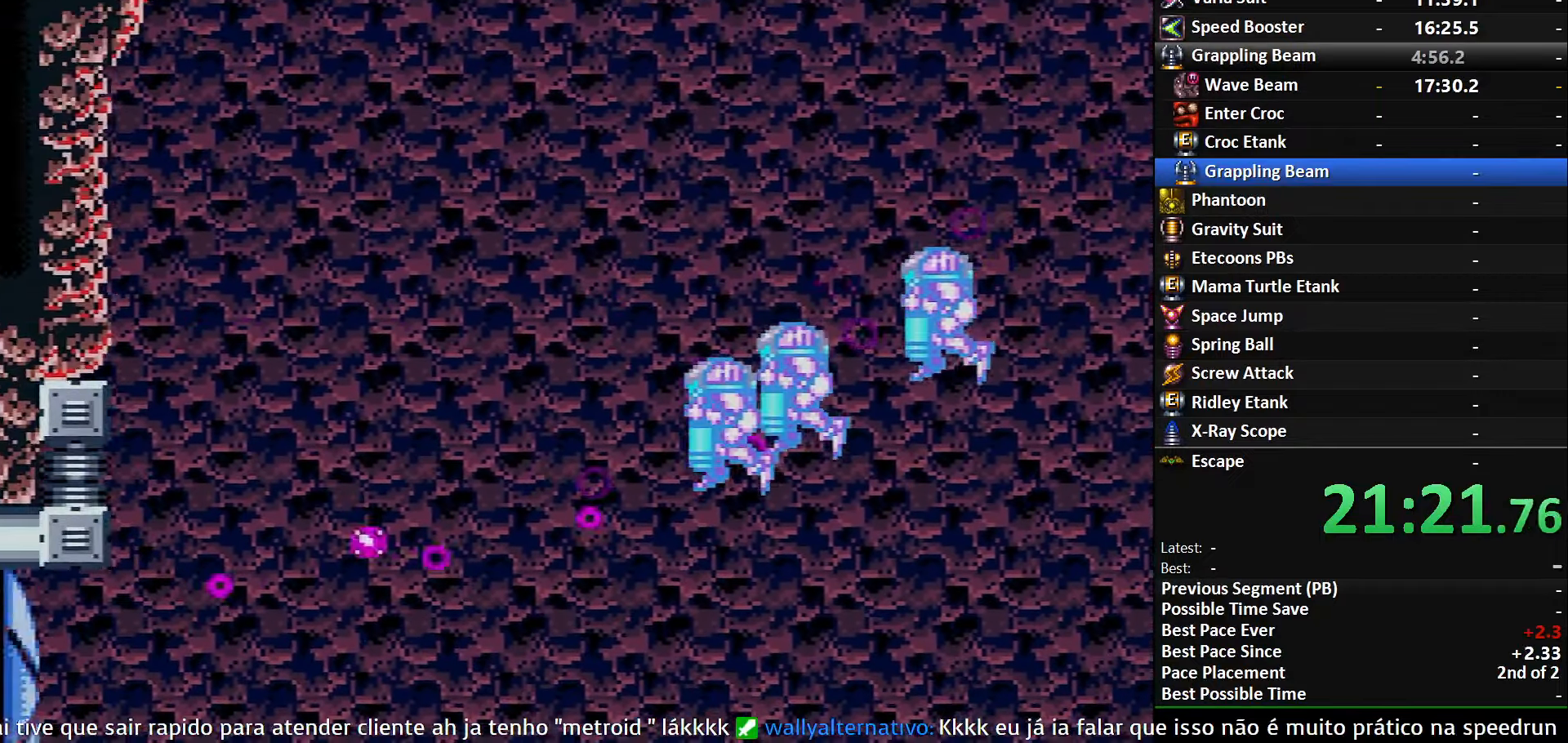
{"buttons": ["DPAD_LEFT"], "events": [[84, "DPAD_DOWN", "down"], [167, "DPAD_LEFT", "down"], [200, "DPAD_DOWN", "up"], [317, "A", "up"]]}
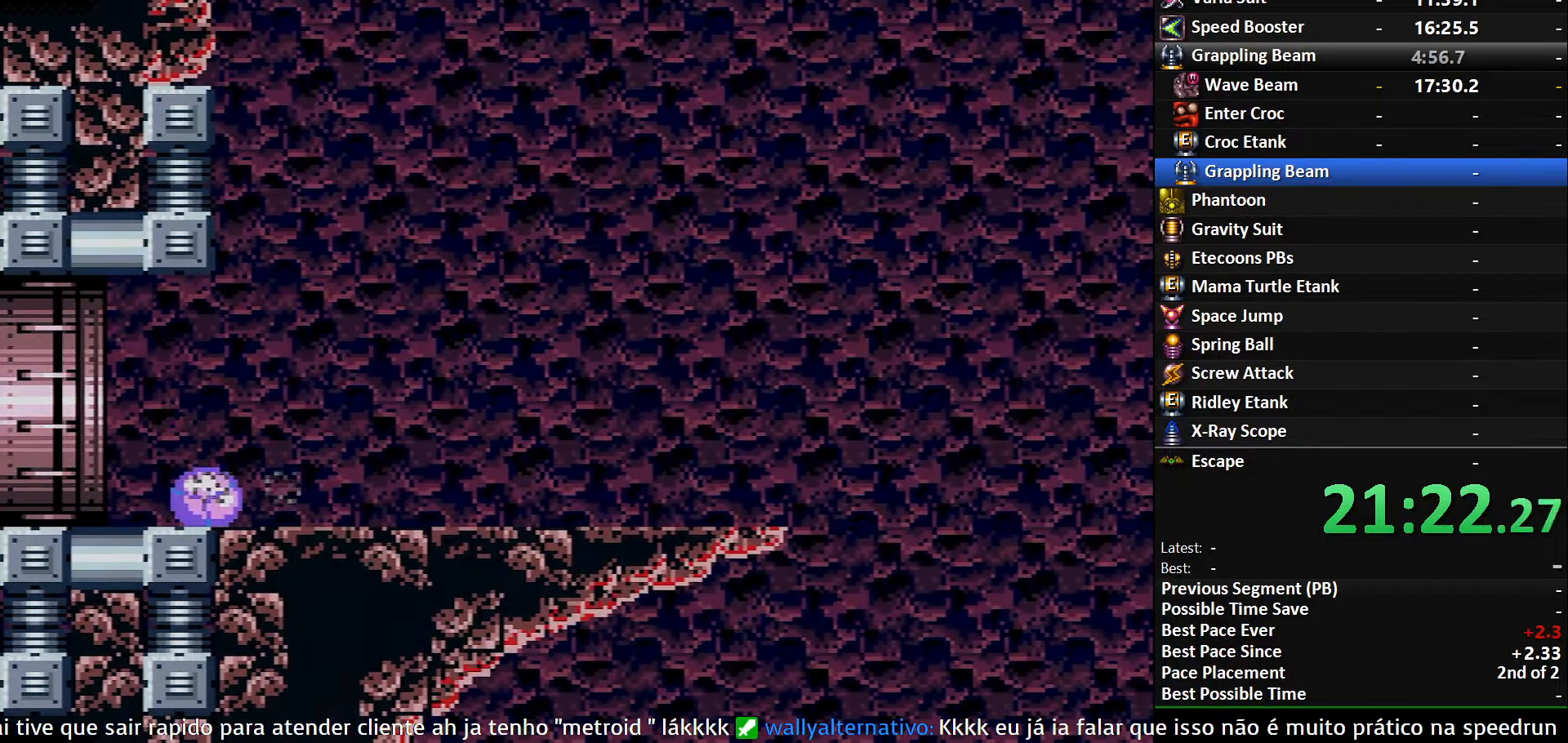
{"buttons": ["DPAD_LEFT"], "events": []}
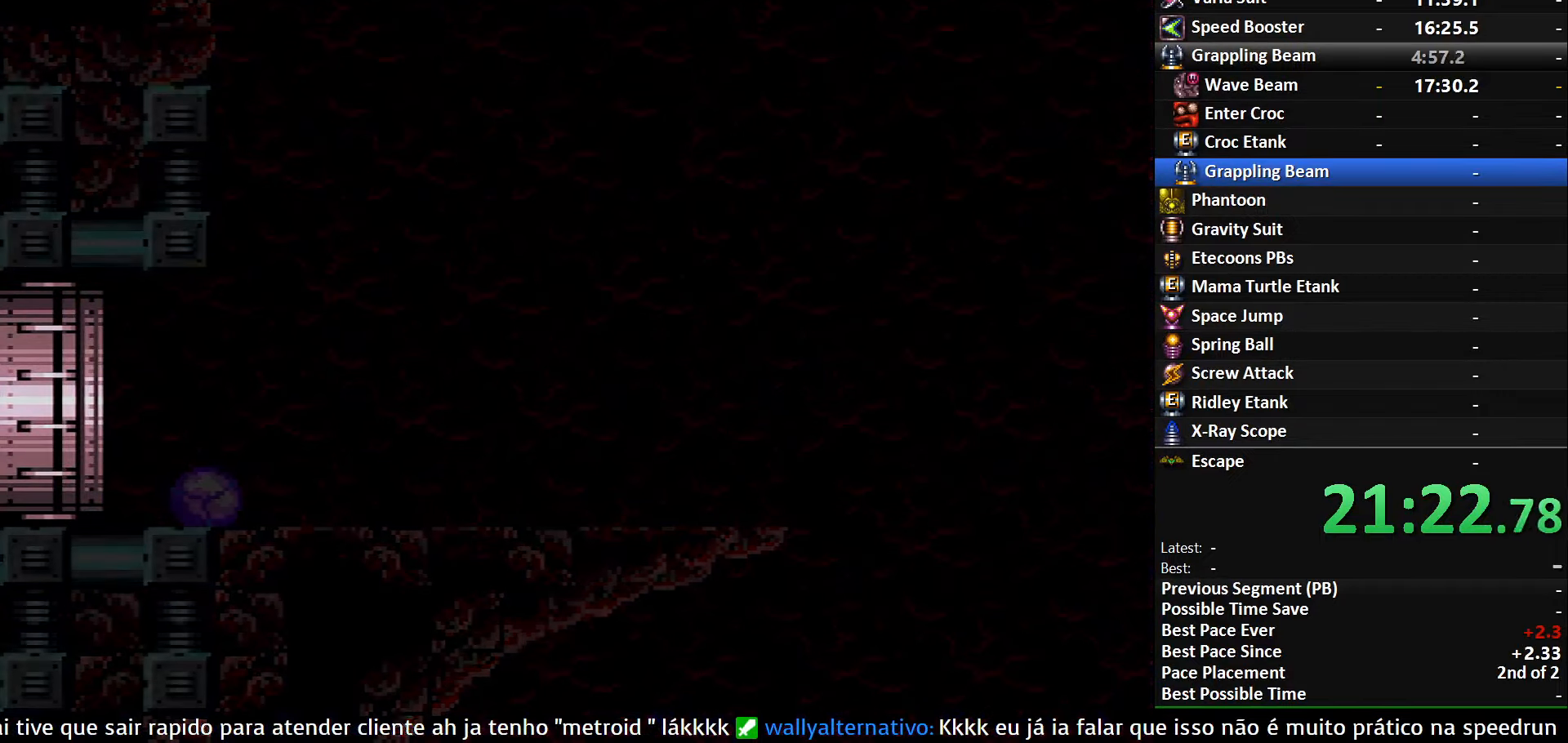
{"buttons": ["DPAD_LEFT"], "events": [[484, "DPAD_LEFT", "up"], [500, "DPAD_LEFT", "down"]]}
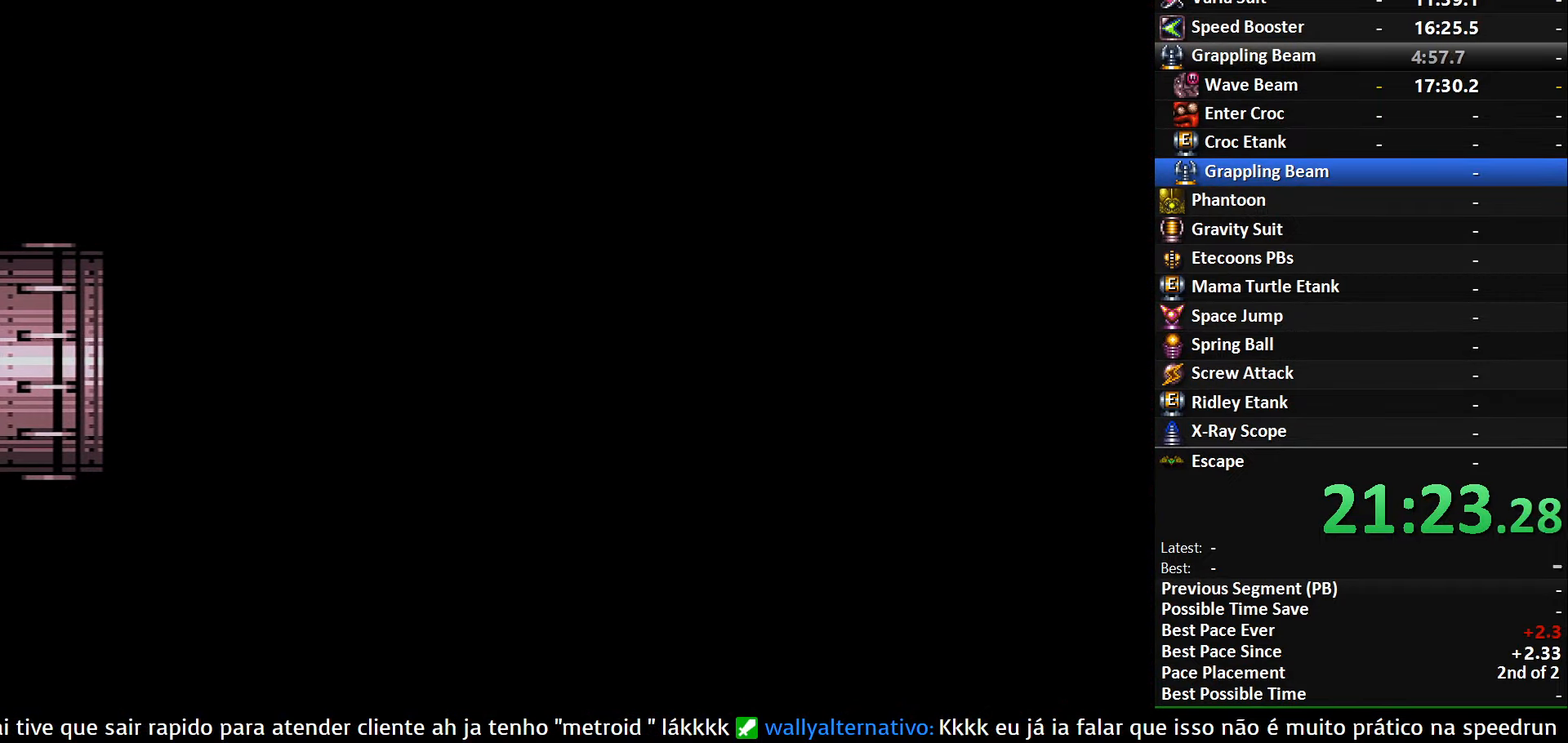
{"buttons": ["DPAD_LEFT"], "events": []}
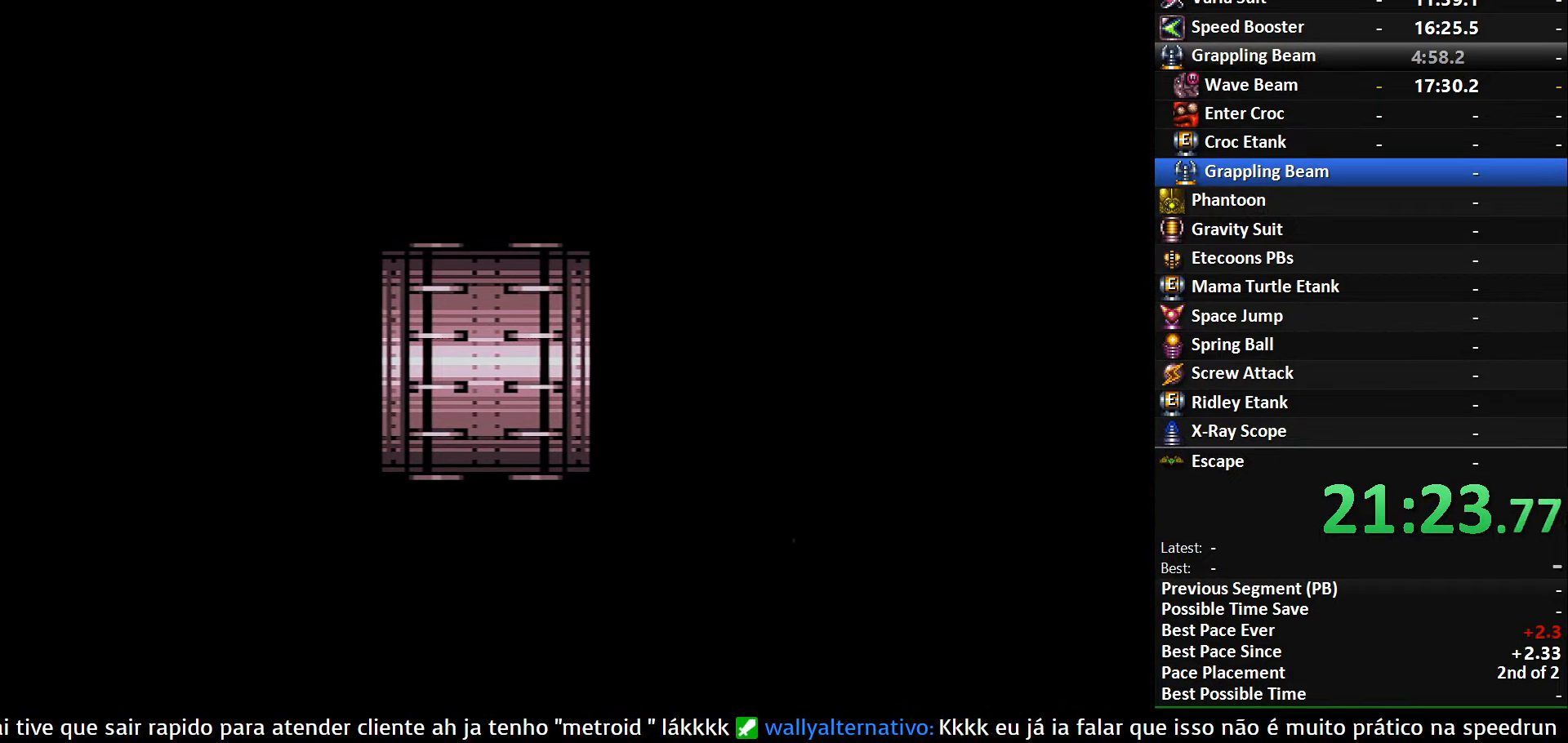
{"buttons": ["DPAD_LEFT"], "events": []}
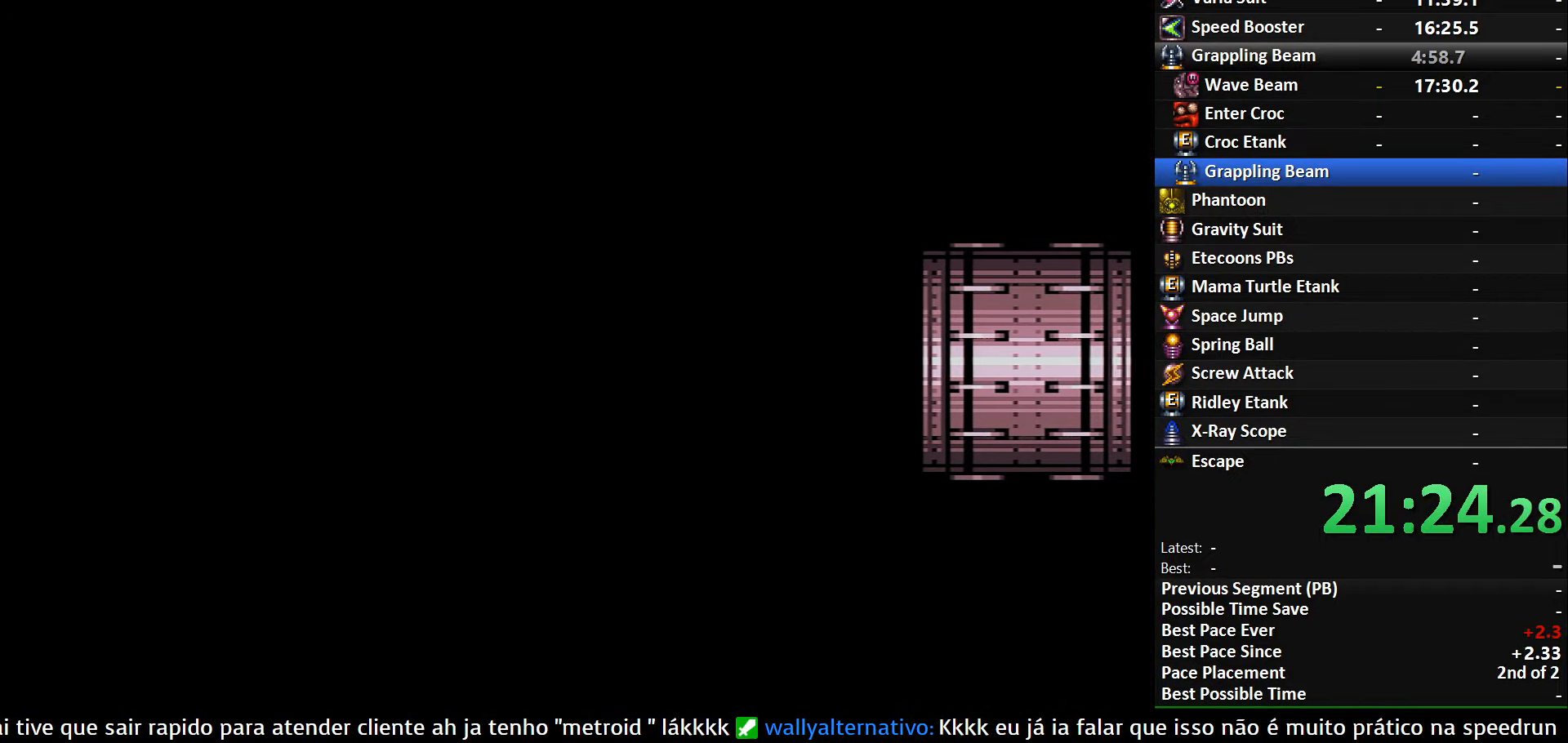
{"buttons": ["B", "DPAD_LEFT"], "events": [[267, "B", "down"]]}
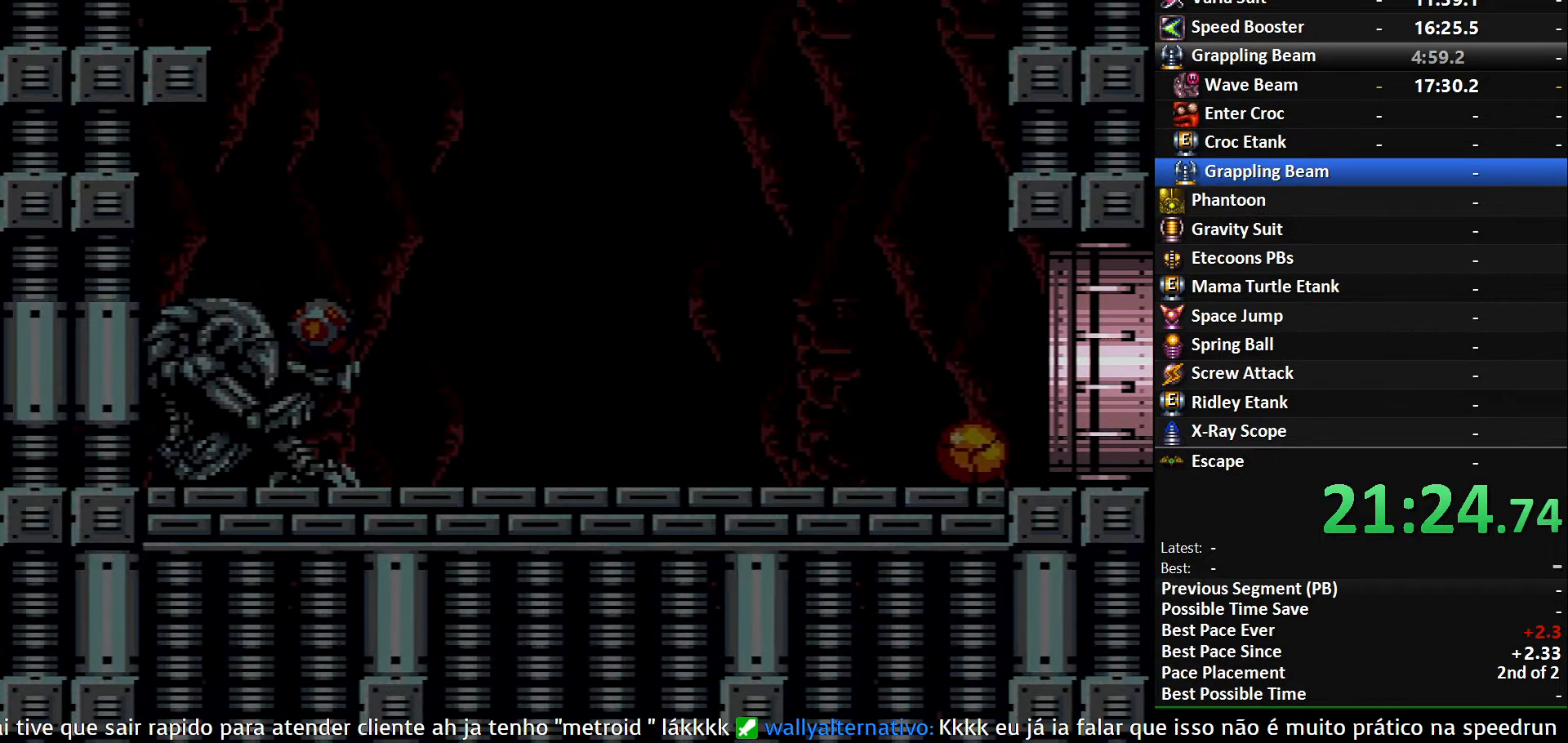
{"buttons": ["B", "DPAD_UP", "DPAD_LEFT"], "events": [[334, "DPAD_LEFT", "up"], [334, "DPAD_UP", "down"], [417, "DPAD_LEFT", "down"]]}
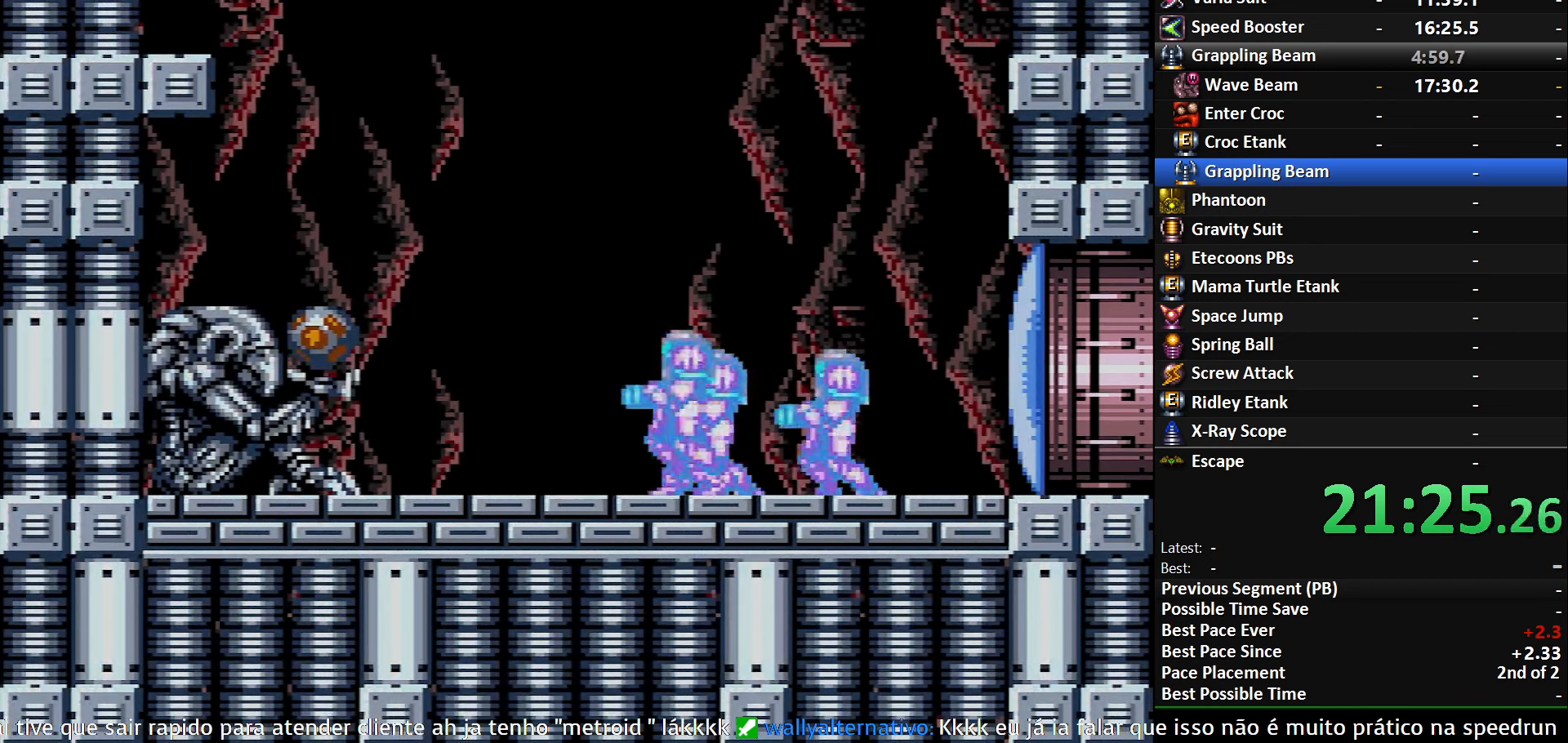
{"buttons": ["B", "R1", "DPAD_LEFT"], "events": [[33, "DPAD_UP", "up"], [50, "X", "down"], [133, "X", "up"], [266, "R1", "down"]]}
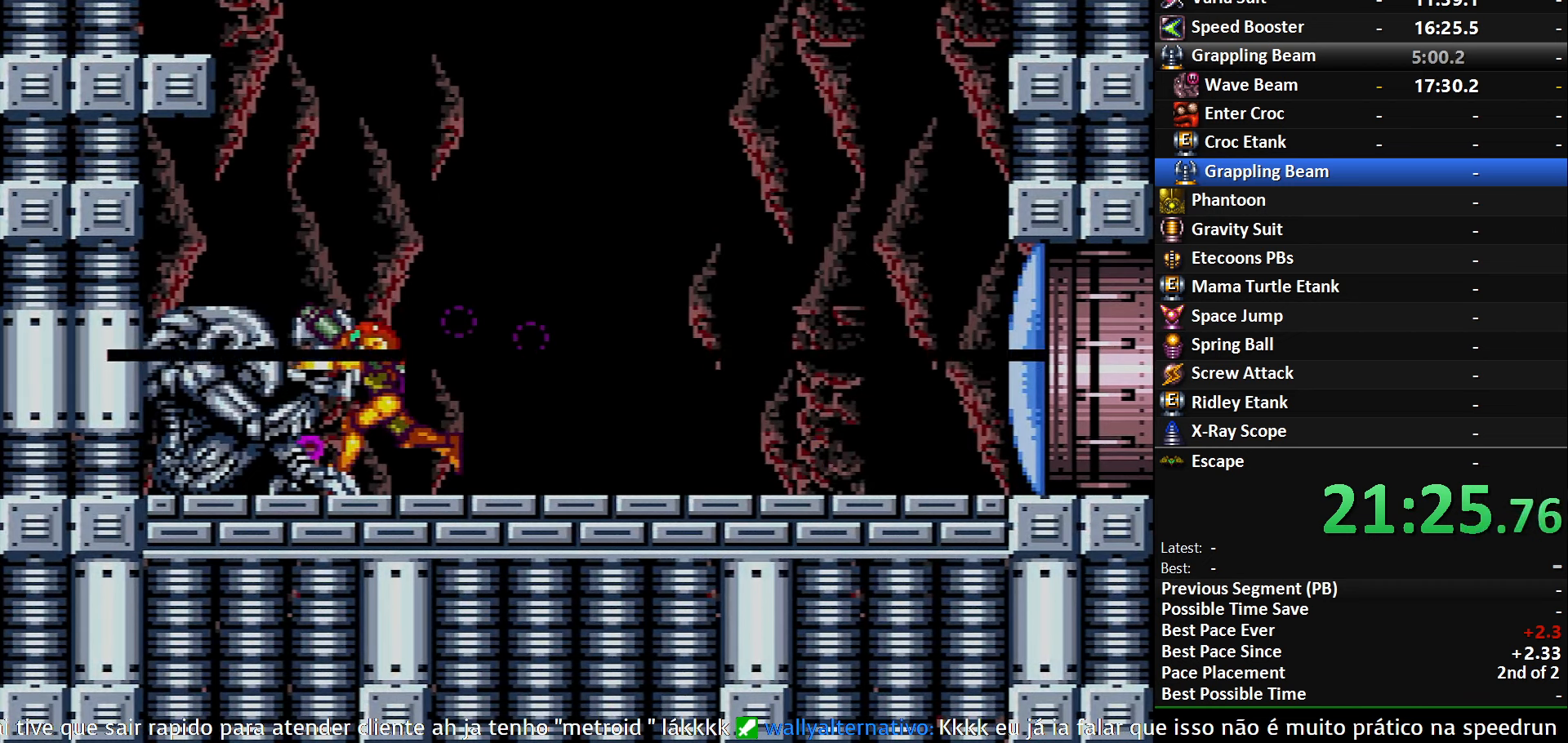
{"buttons": ["B", "R1", "DPAD_LEFT"], "events": []}
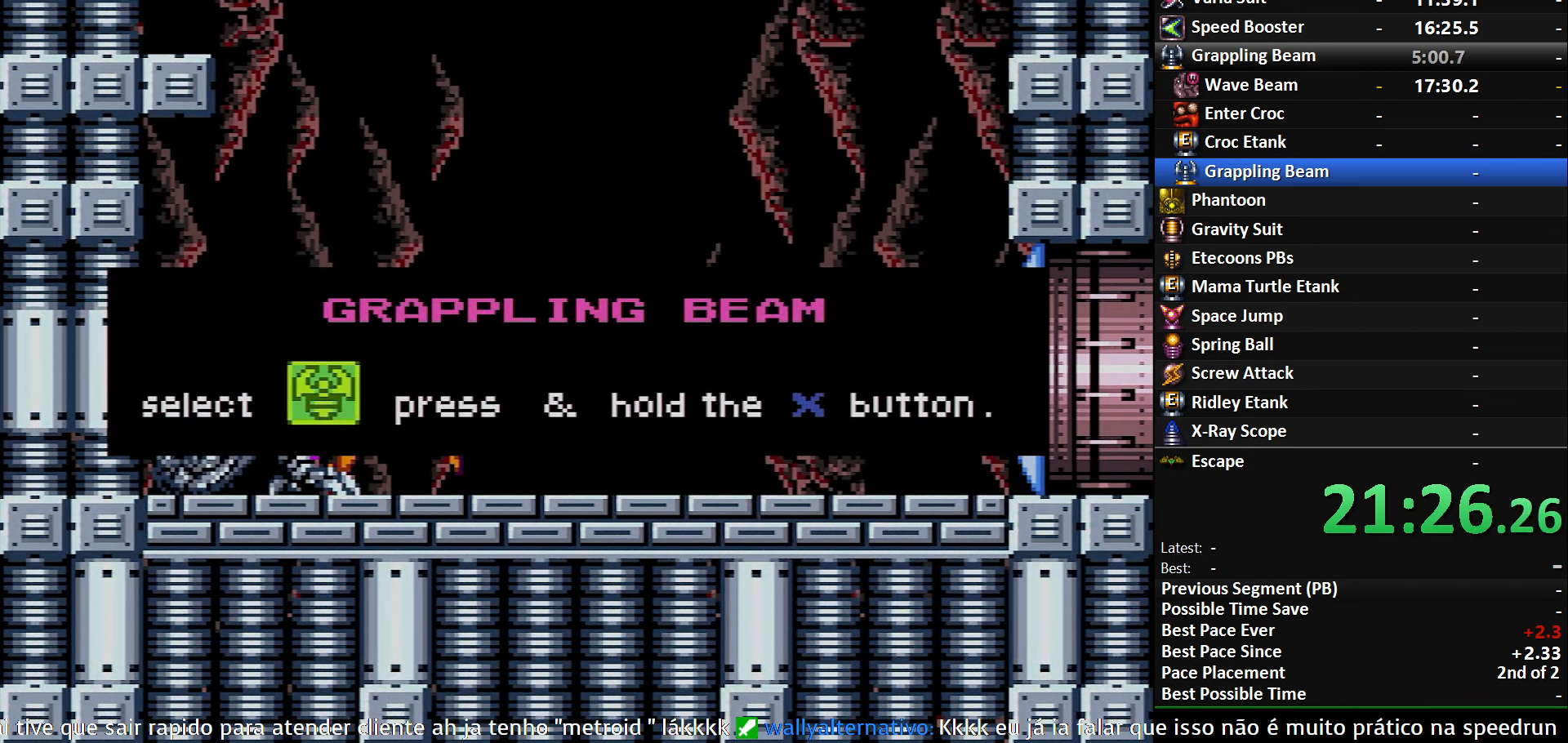
{"buttons": ["B", "R1", "DPAD_LEFT"], "events": []}
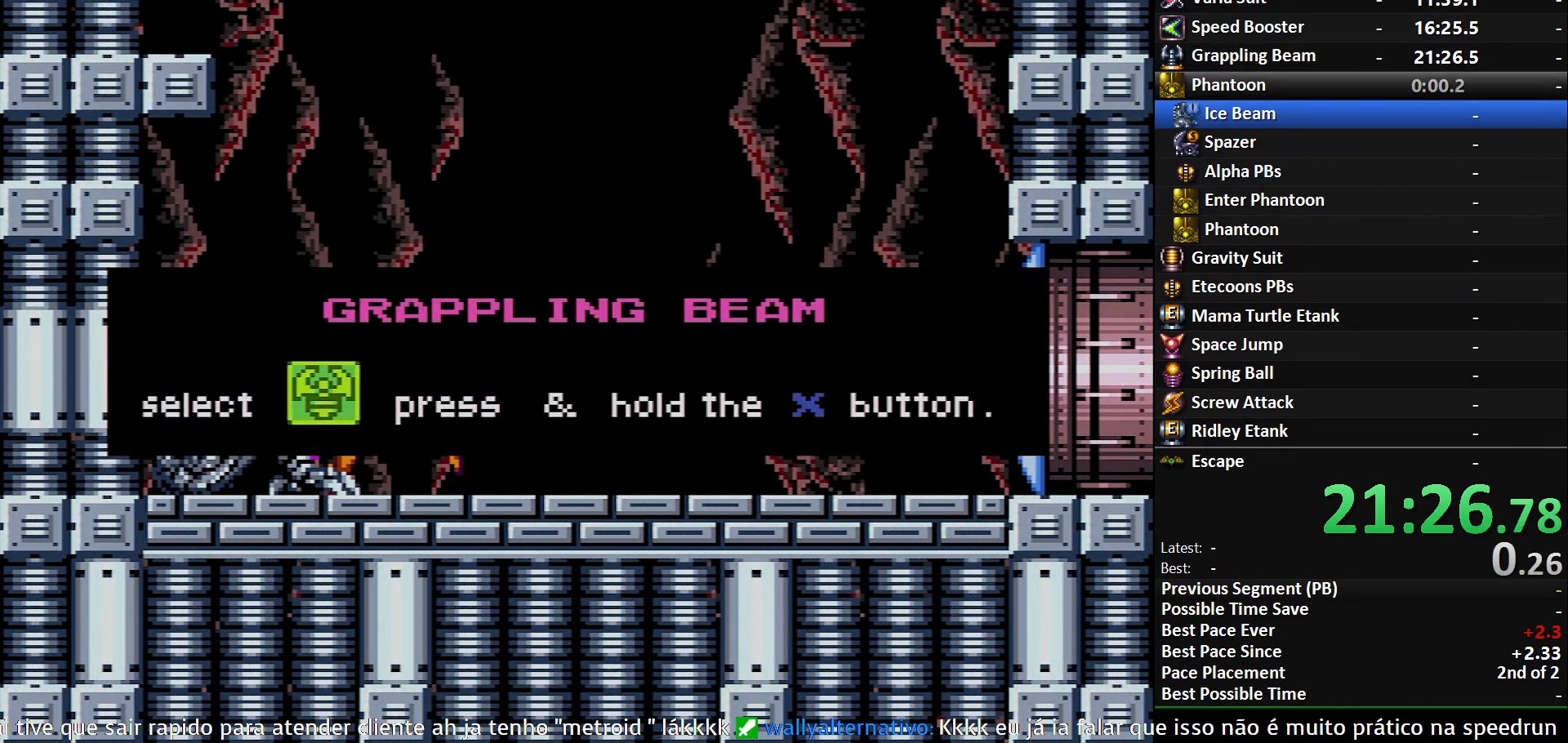
{"buttons": ["B", "R1", "DPAD_LEFT"], "events": []}
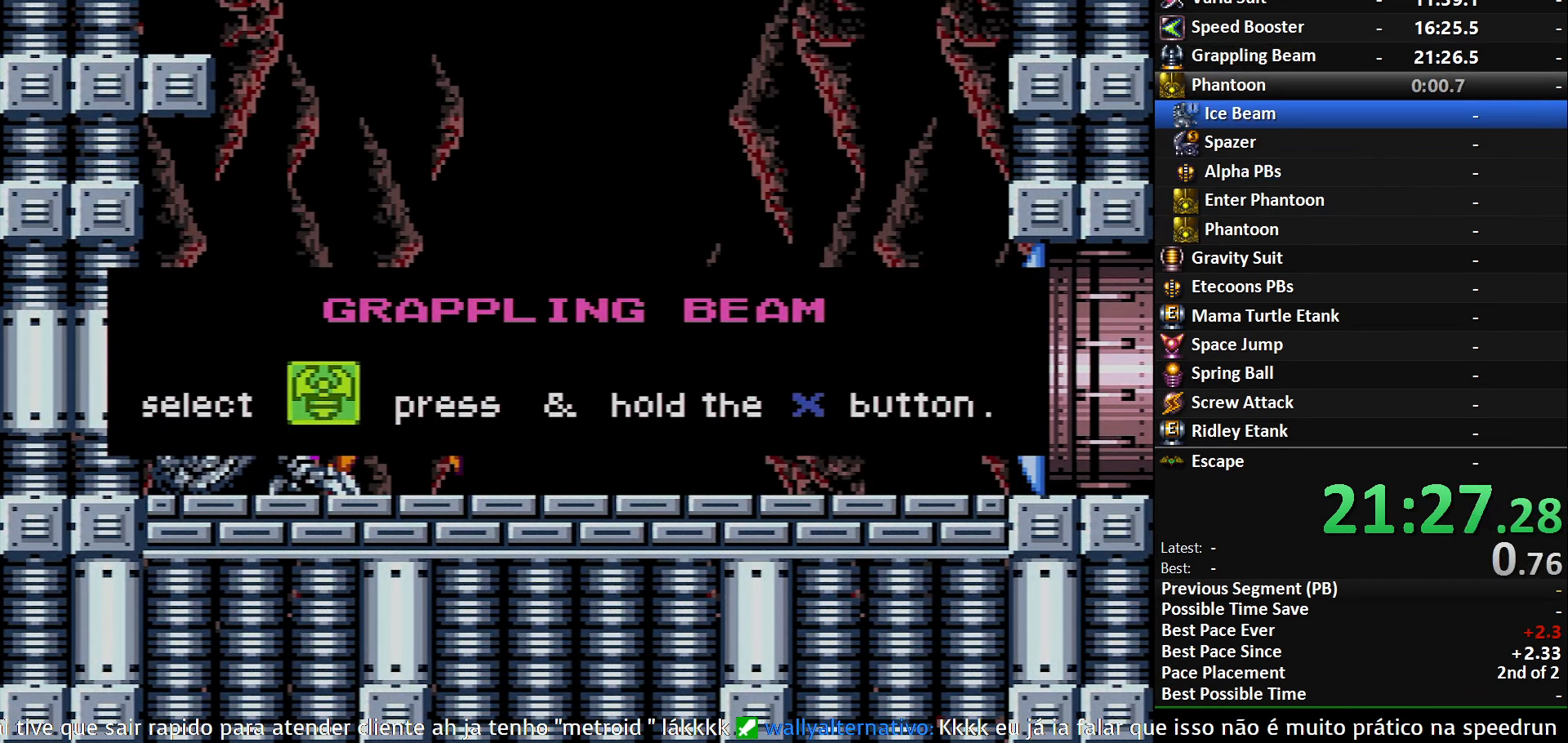
{"buttons": ["B", "R1", "DPAD_LEFT"], "events": []}
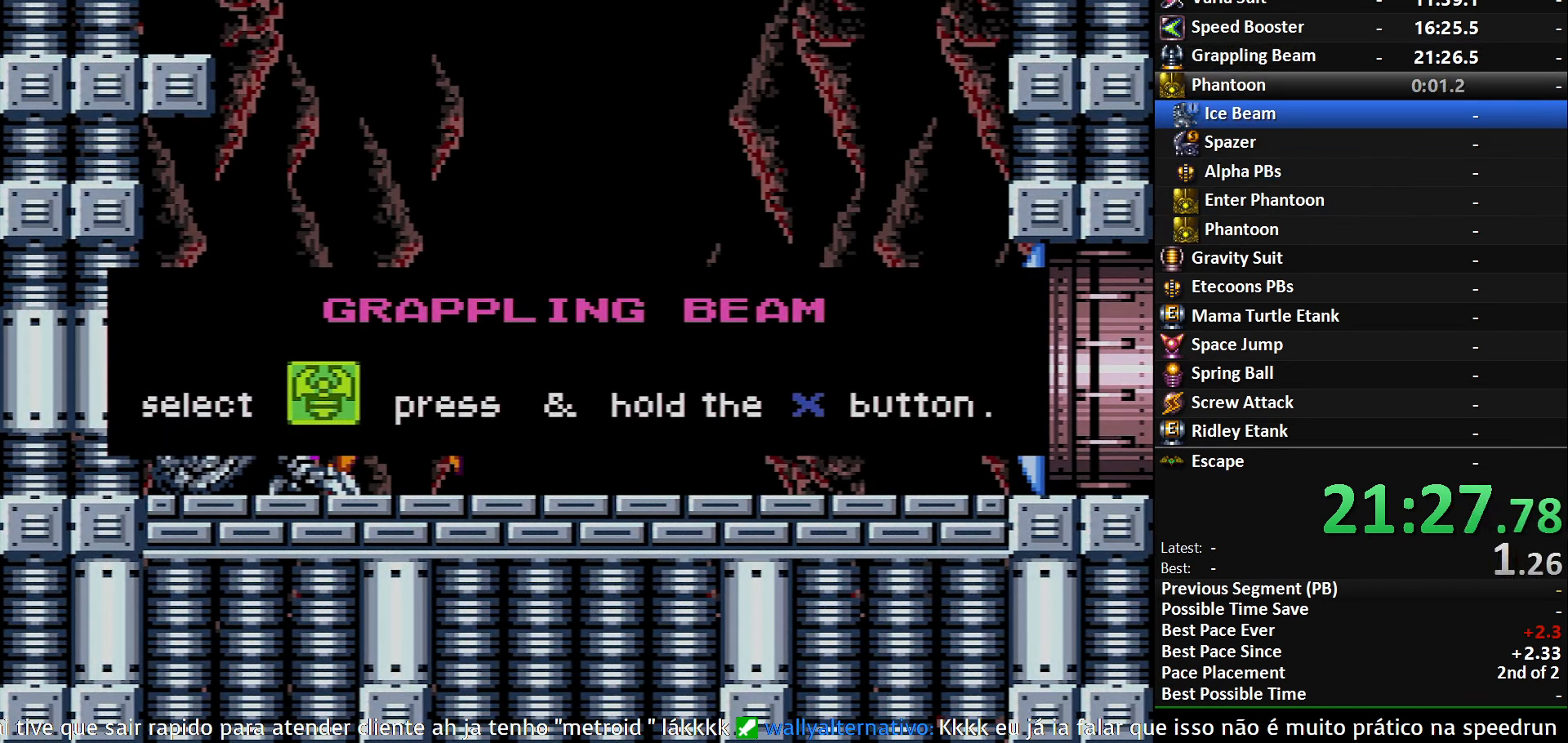
{"buttons": ["B", "R1", "DPAD_LEFT"], "events": []}